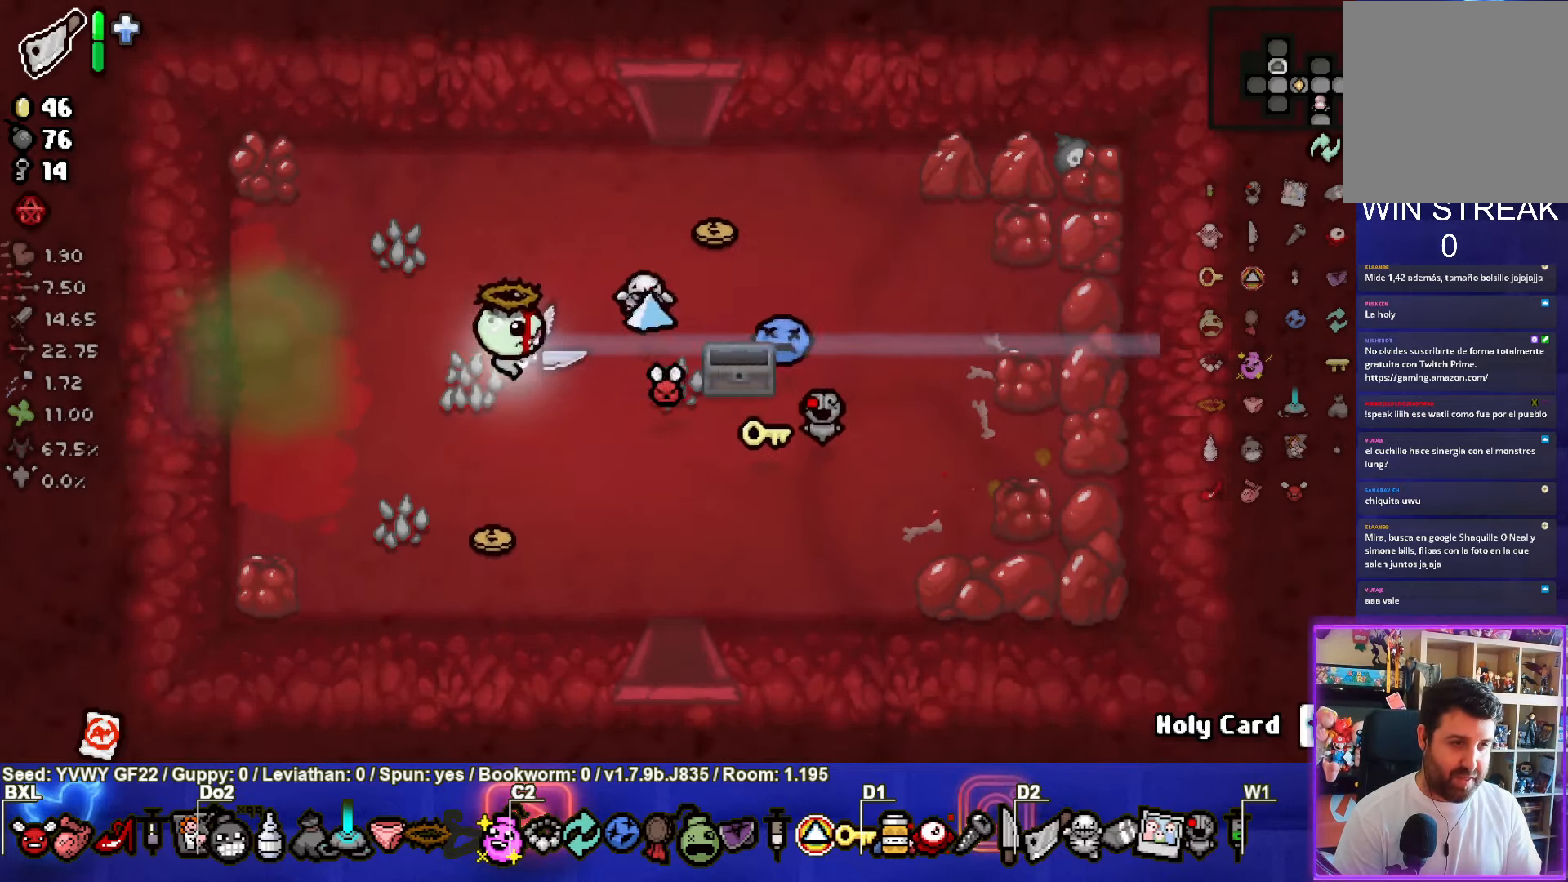
Gameplay with a controller (PlayStation layout); each line is a JSON object with the inputs held at the frame after it. "events" lists button and stick changes between this image and that frame as [ms after this image, input, new state], when the widget could be followed in between. Not read: right_stick.
{"buttons": [], "left_stick": "up-right", "events": [[250, "left_stick", "up-right"]]}
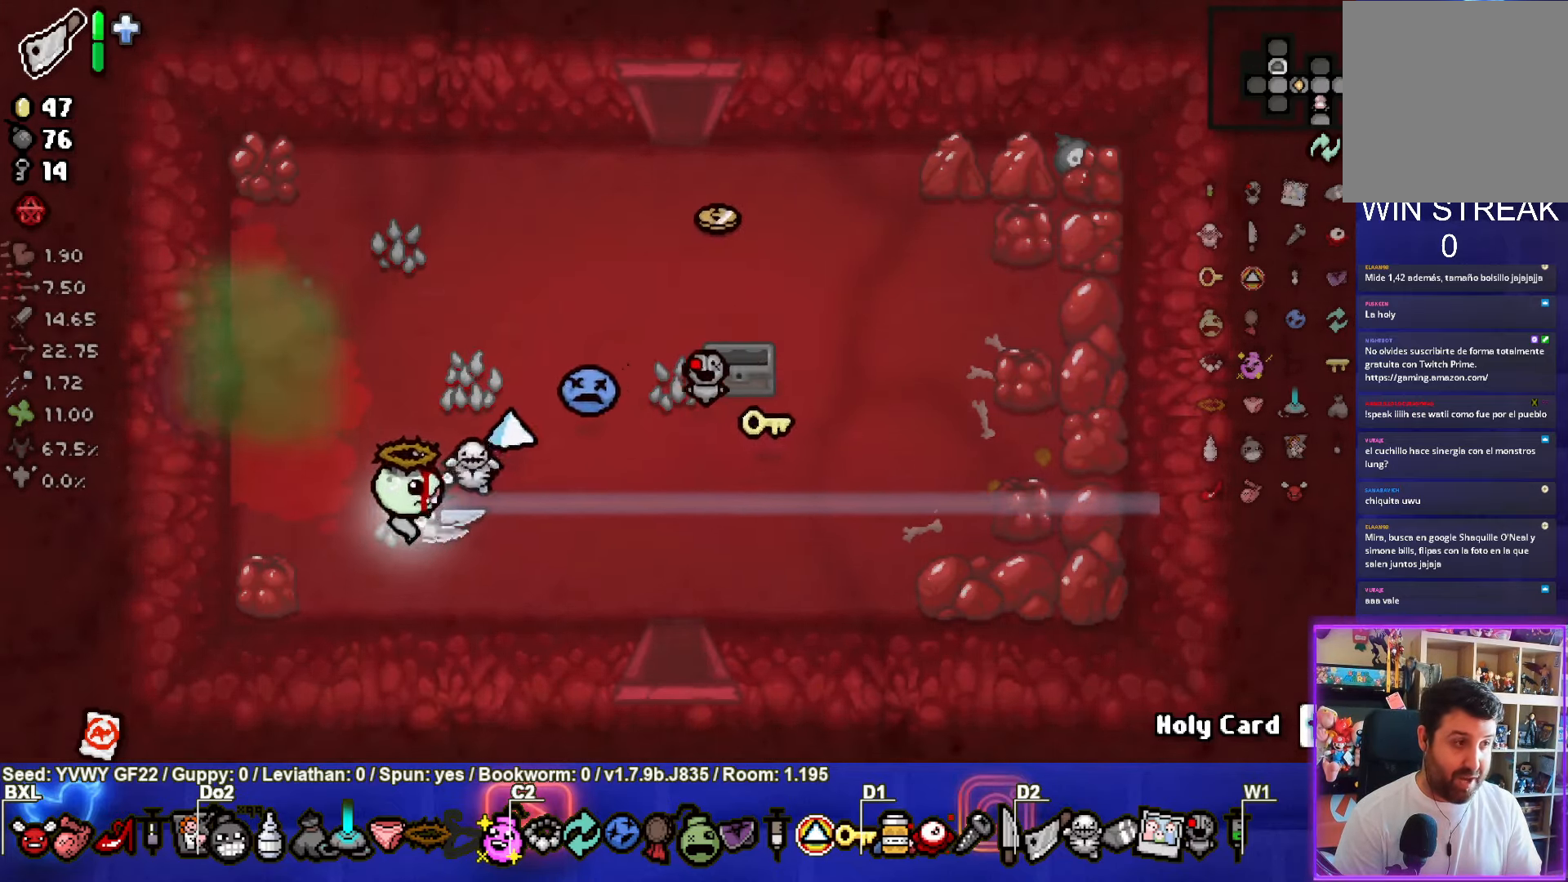
{"buttons": [], "left_stick": "up-right", "events": []}
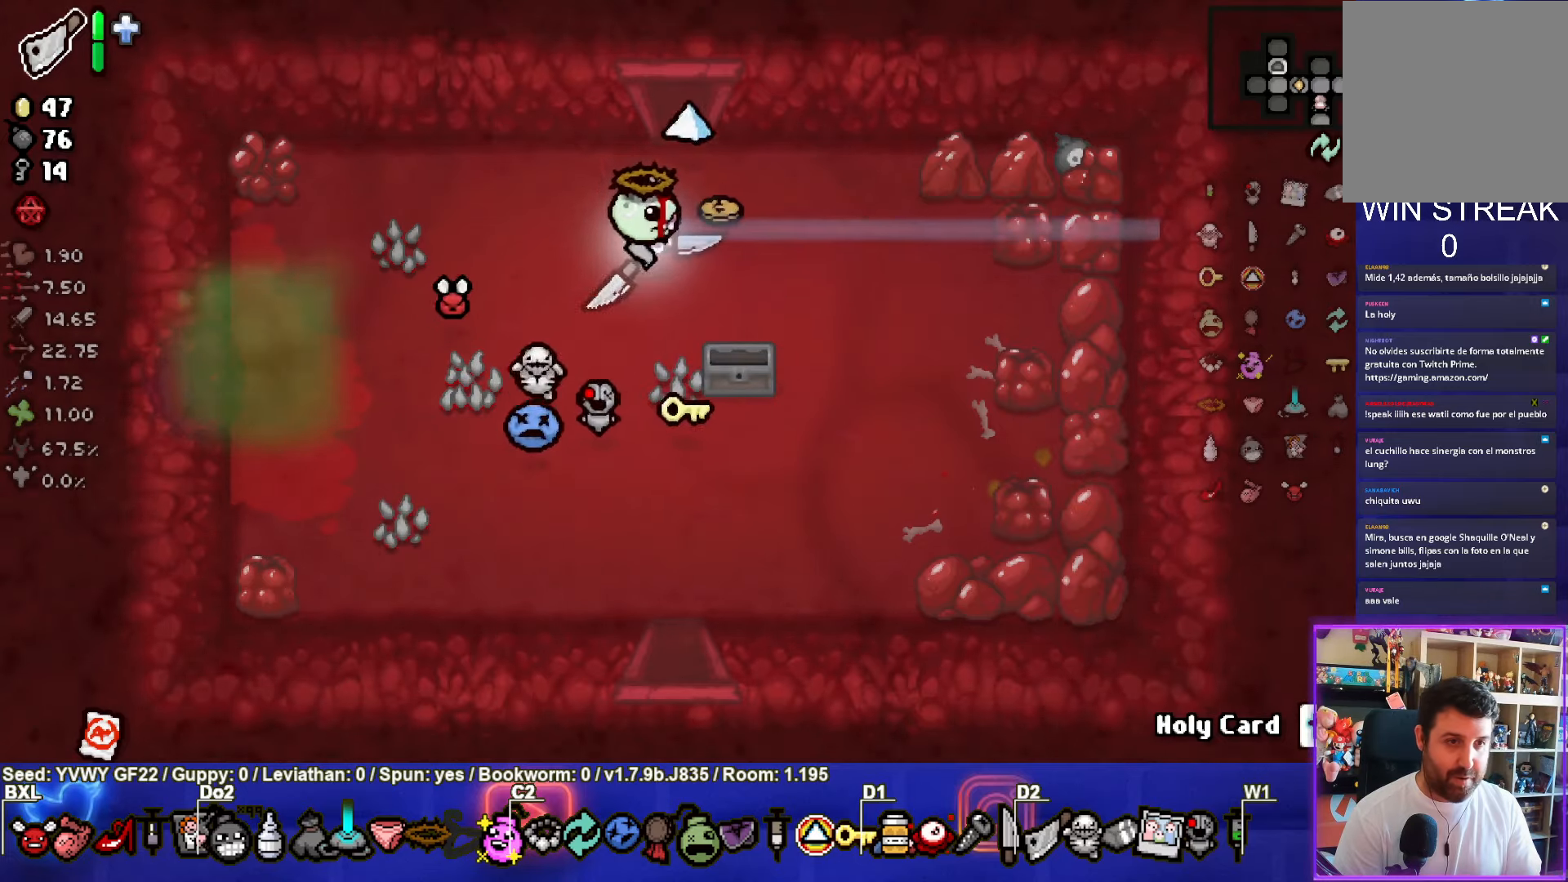
{"buttons": [], "left_stick": "down-left", "events": [[50, "left_stick", "down-right"], [233, "left_stick", "down-left"]]}
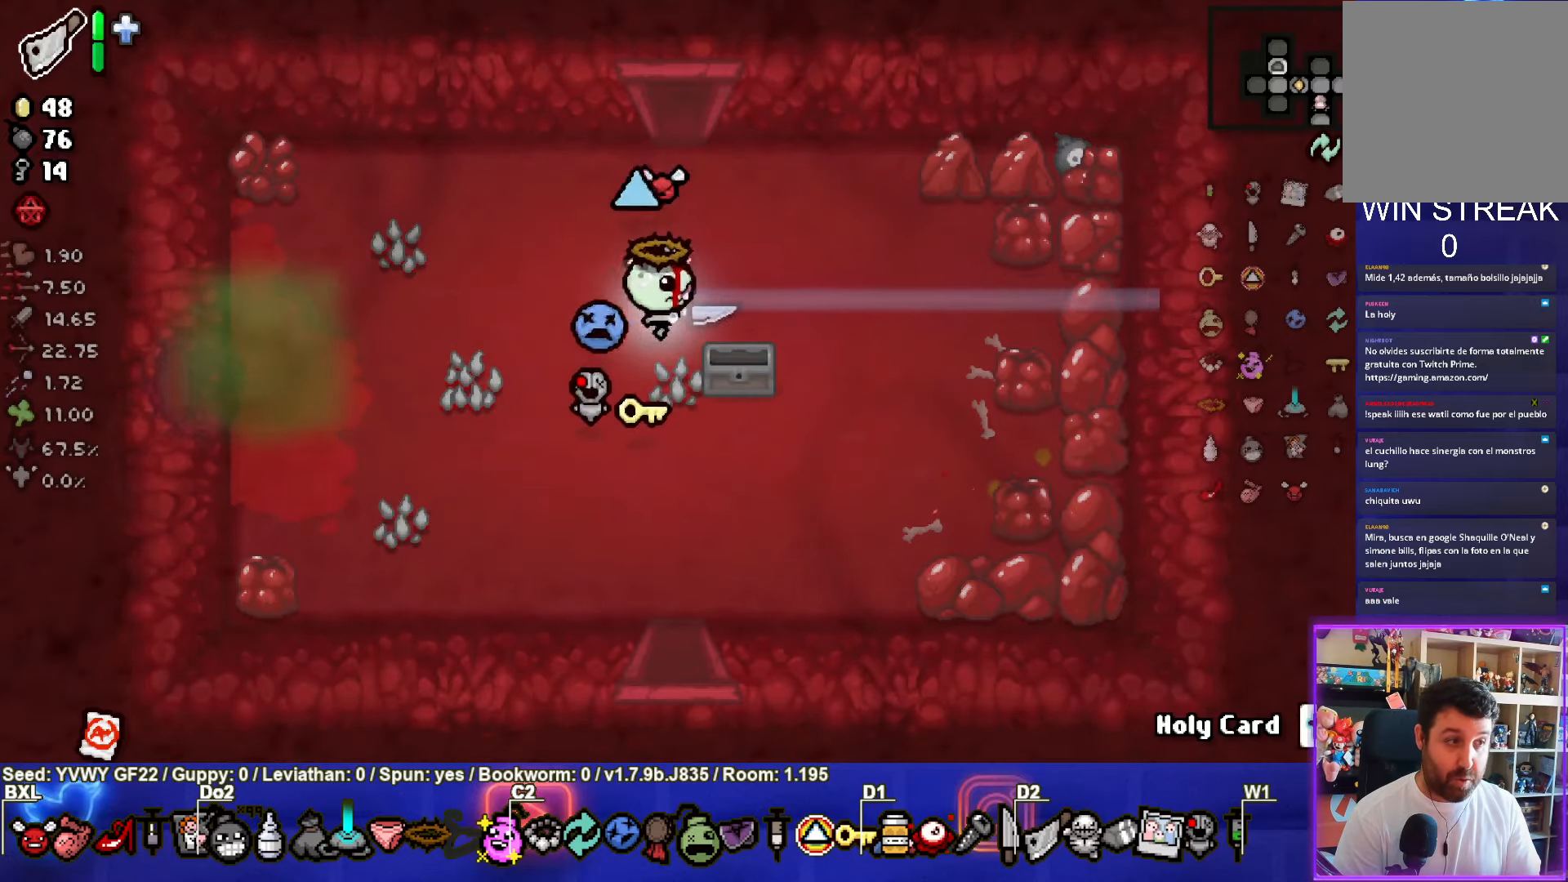
{"buttons": [], "left_stick": "left", "events": [[50, "left_stick", "left"]]}
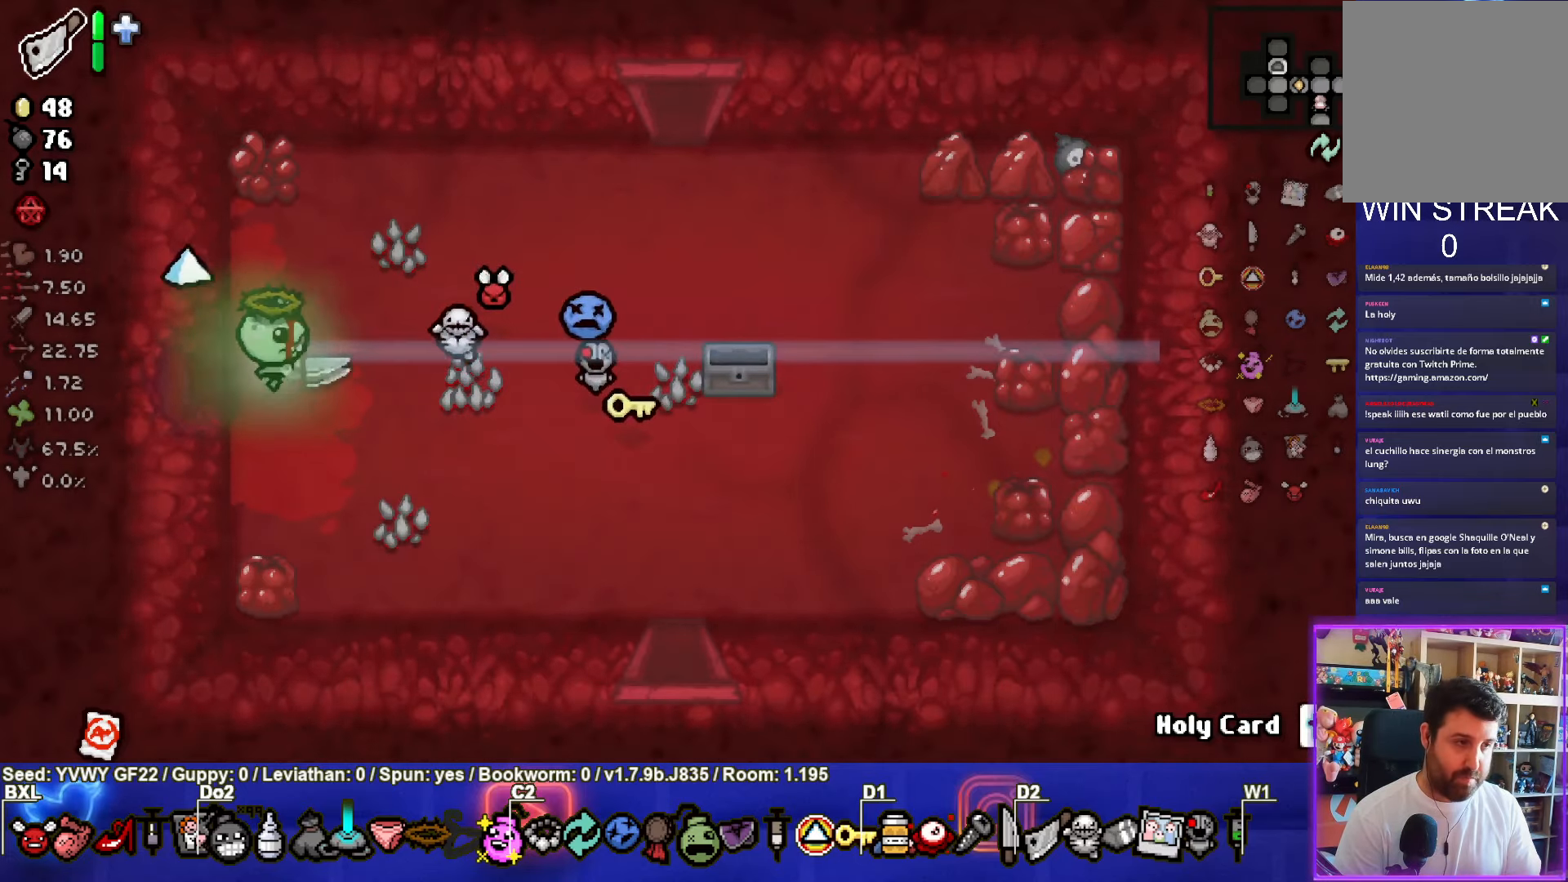
{"buttons": [], "left_stick": "center", "events": [[250, "left_stick", "center"]]}
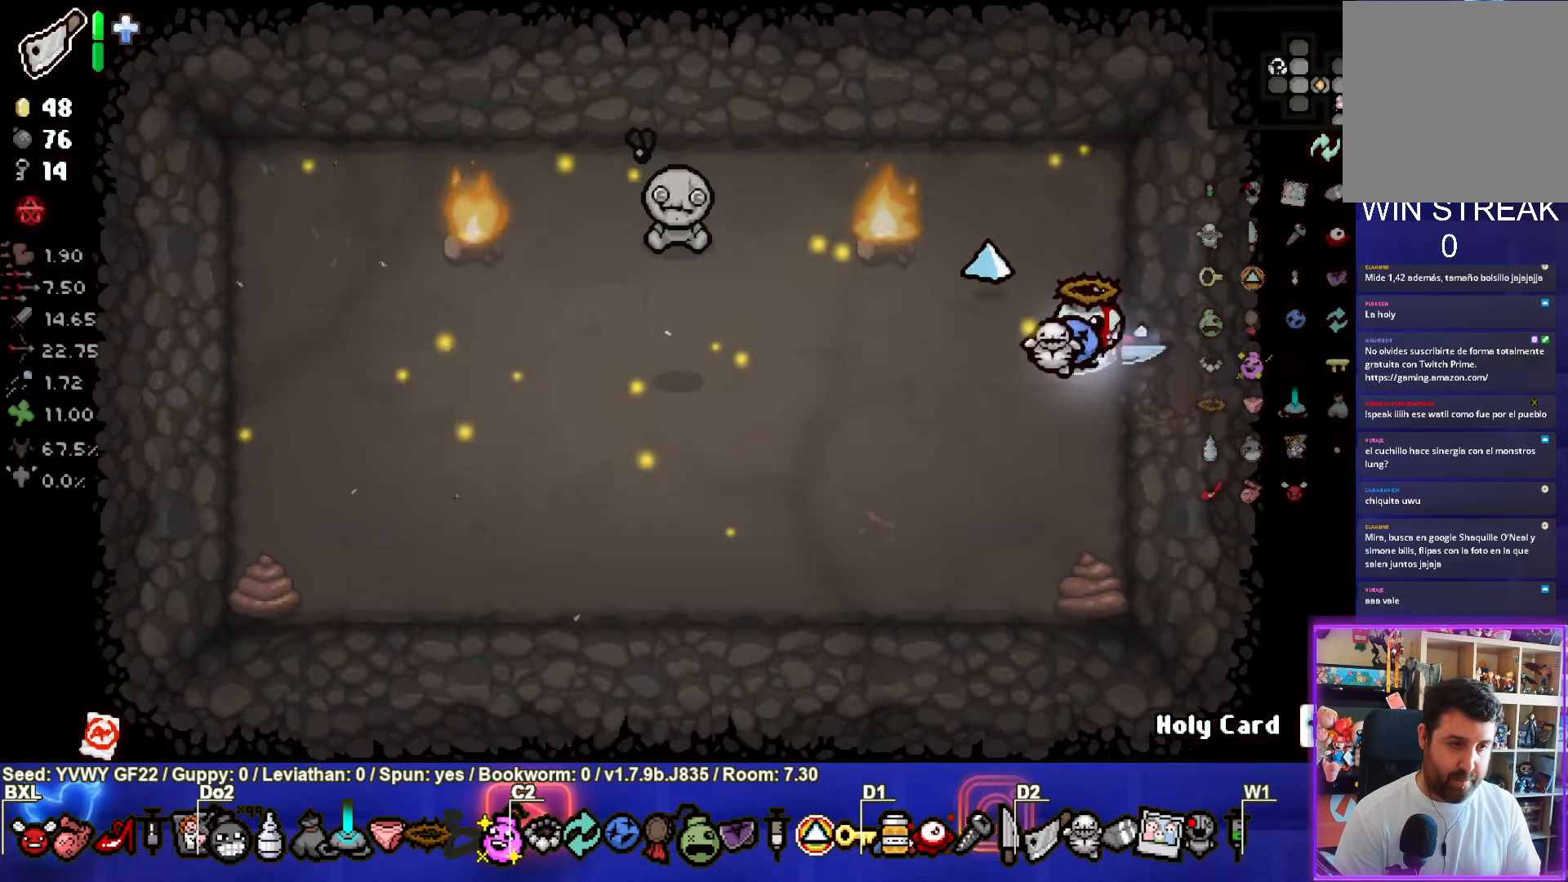
{"buttons": [], "left_stick": "left", "events": [[133, "left_stick", "left"]]}
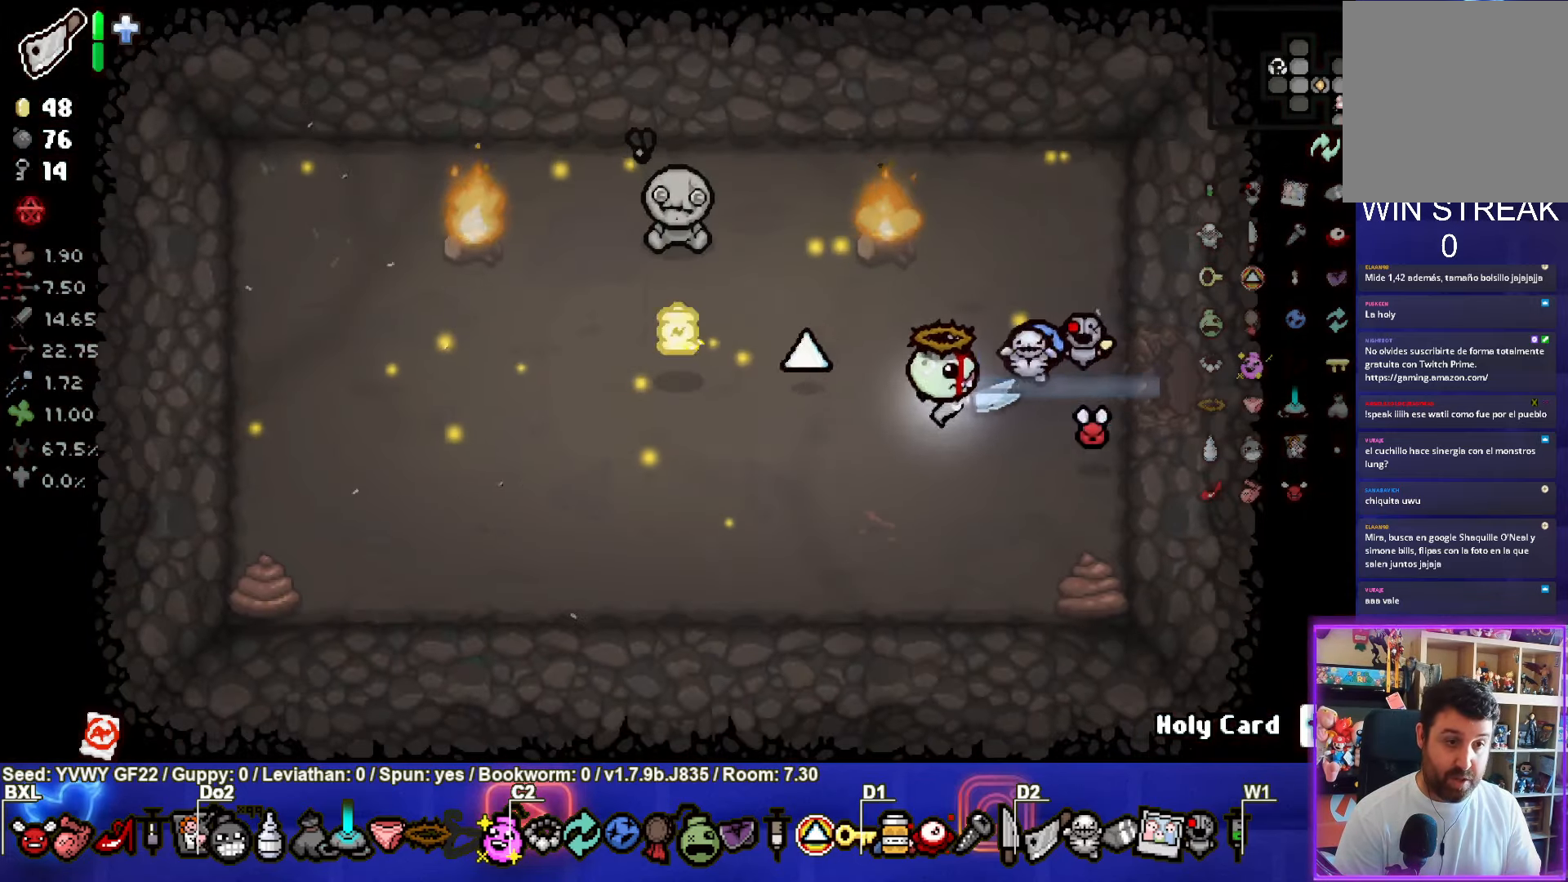
{"buttons": [], "left_stick": "up", "events": [[266, "left_stick", "up-right"], [383, "left_stick", "up"]]}
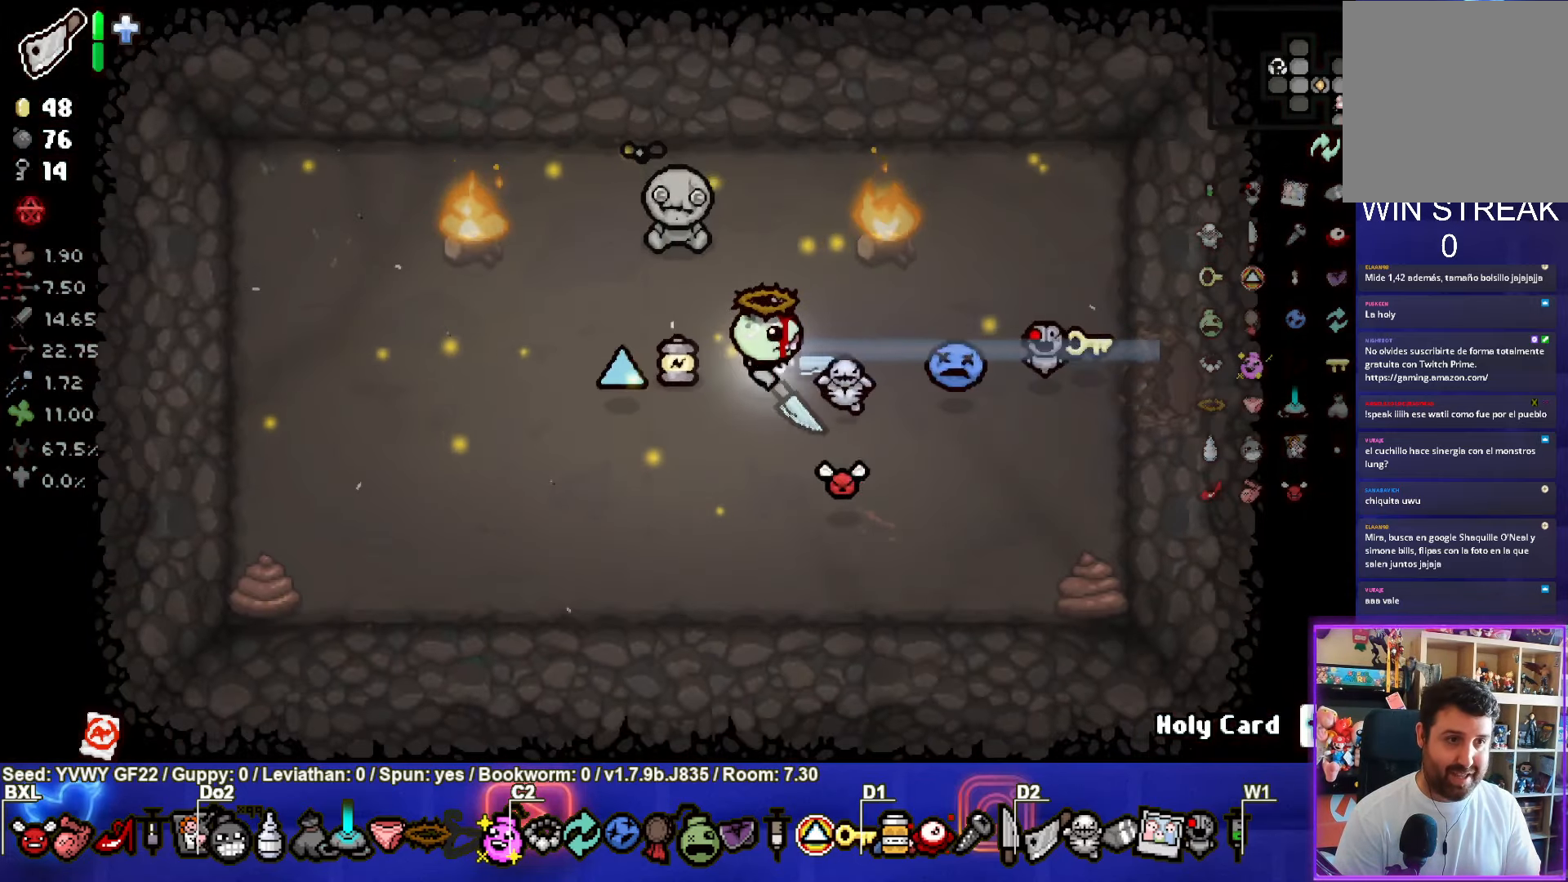
{"buttons": [], "left_stick": "down", "events": [[283, "left_stick", "center"], [383, "left_stick", "down"], [416, "L1", "down"], [500, "L1", "up"]]}
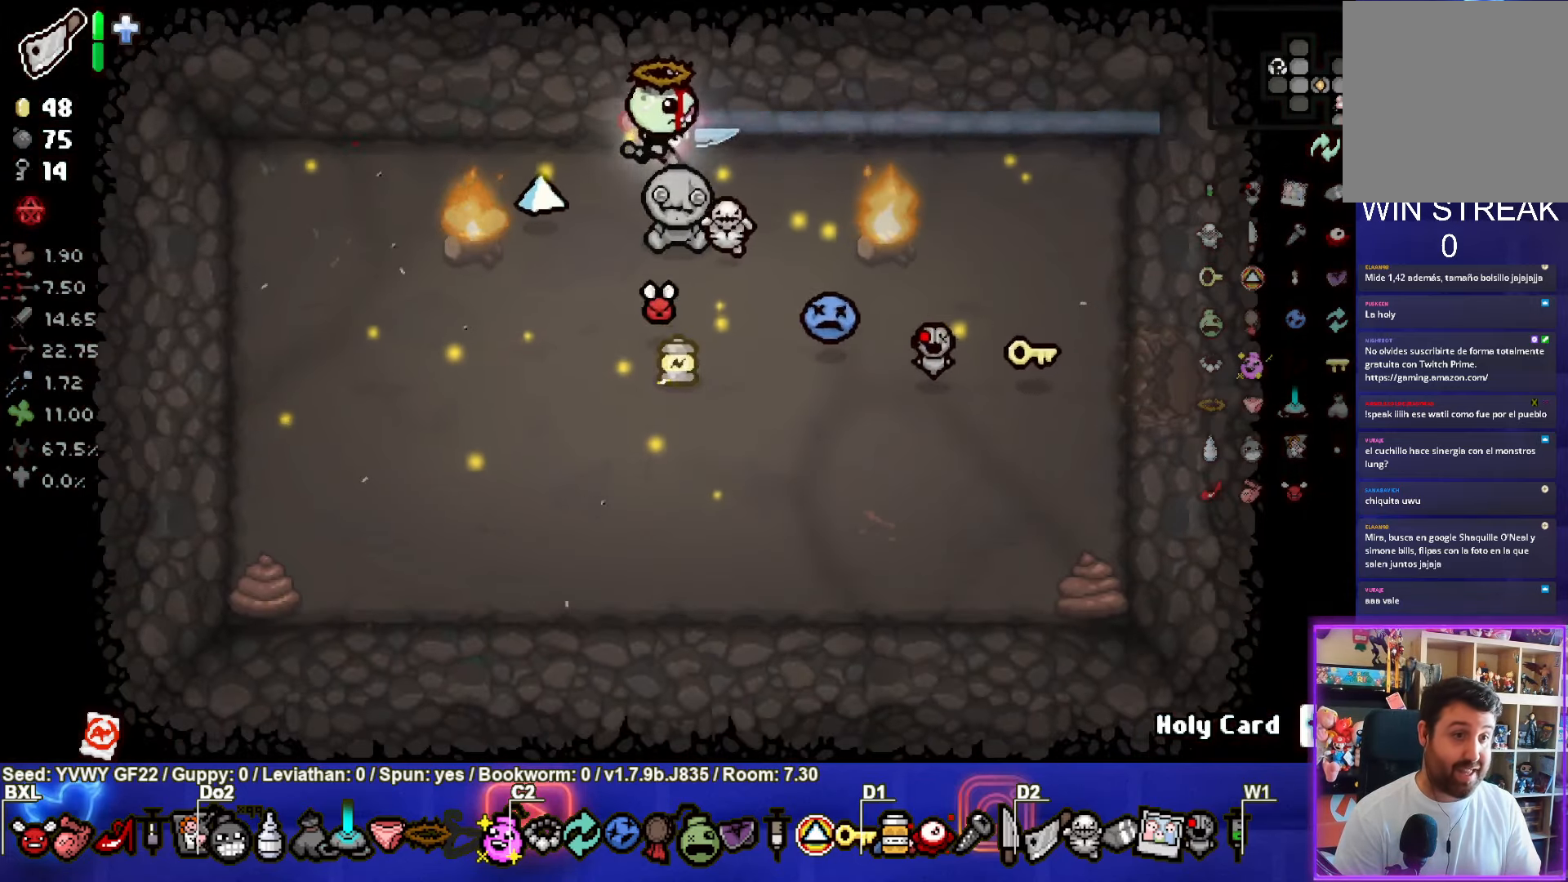
{"buttons": [], "left_stick": "down", "events": []}
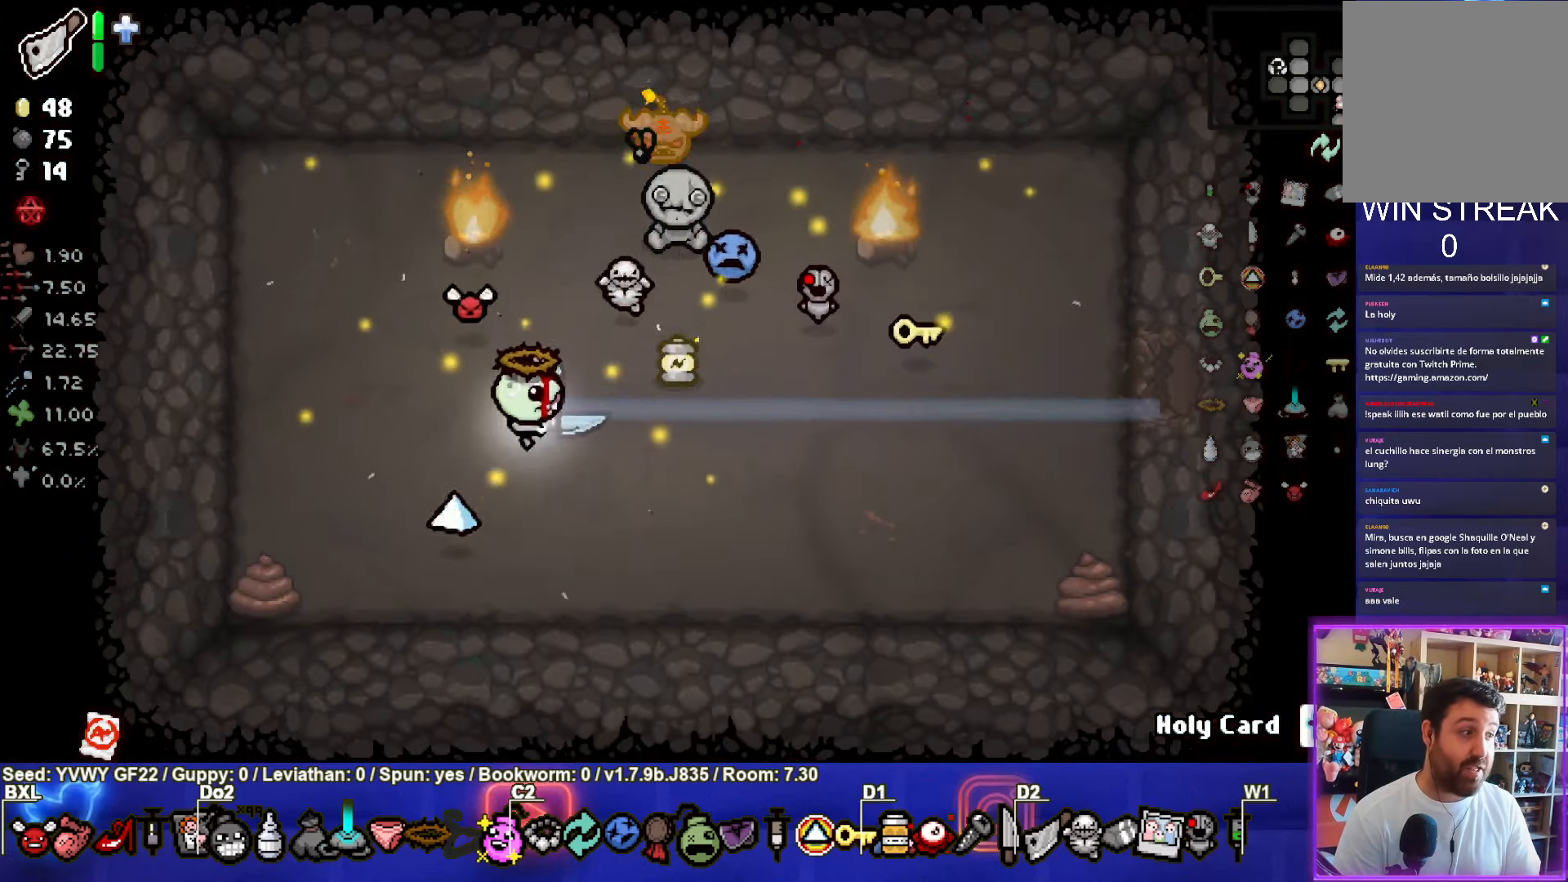
{"buttons": [], "left_stick": "center", "events": [[66, "left_stick", "center"], [300, "left_stick", "left"], [450, "left_stick", "center"]]}
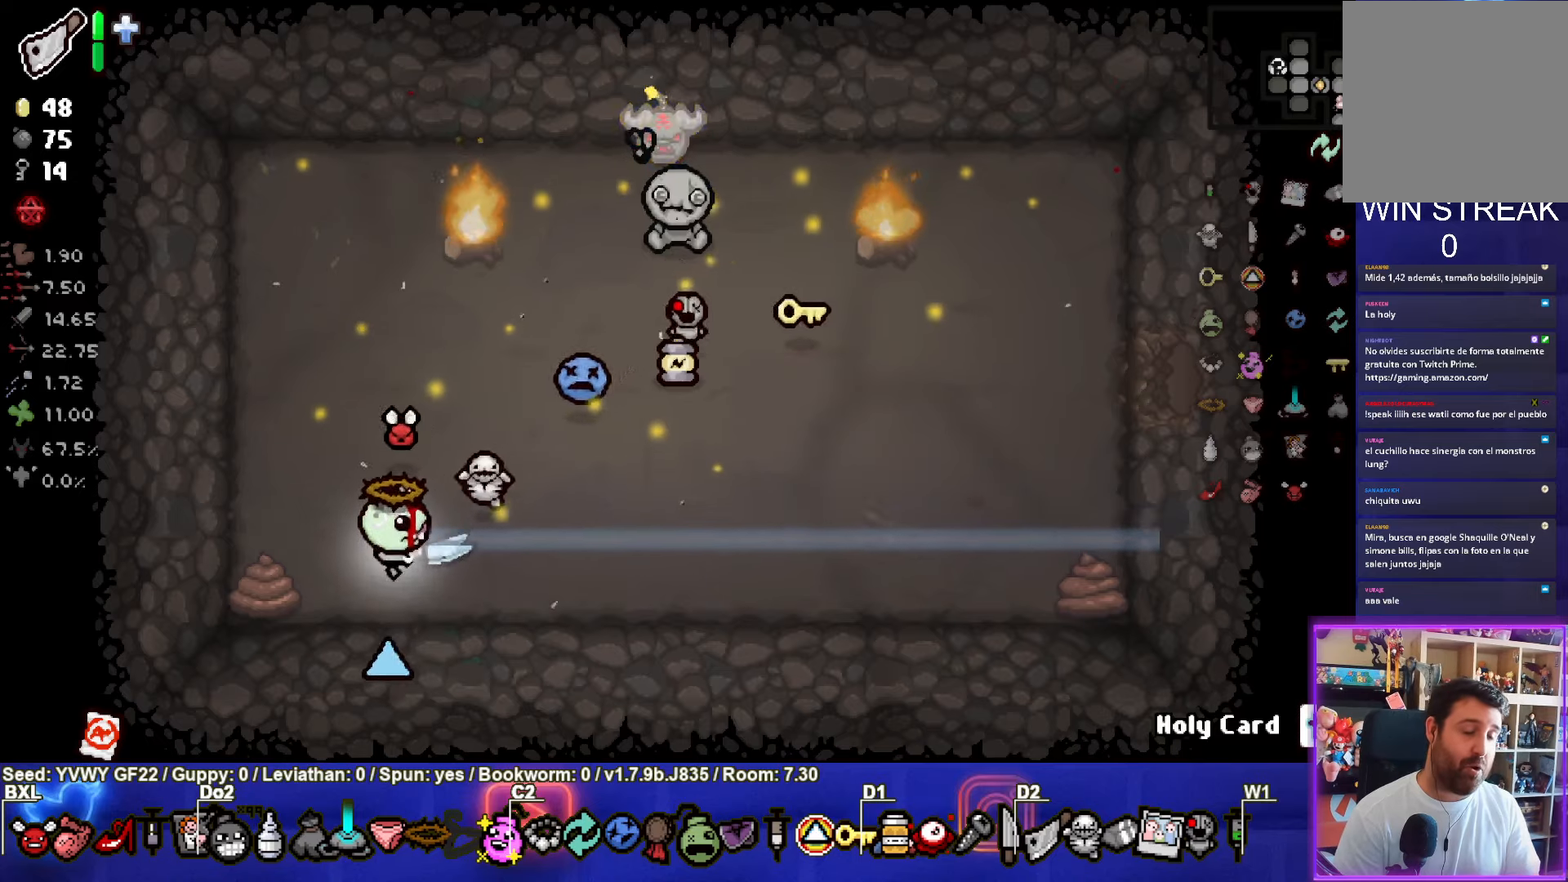
{"buttons": [], "left_stick": "center", "events": []}
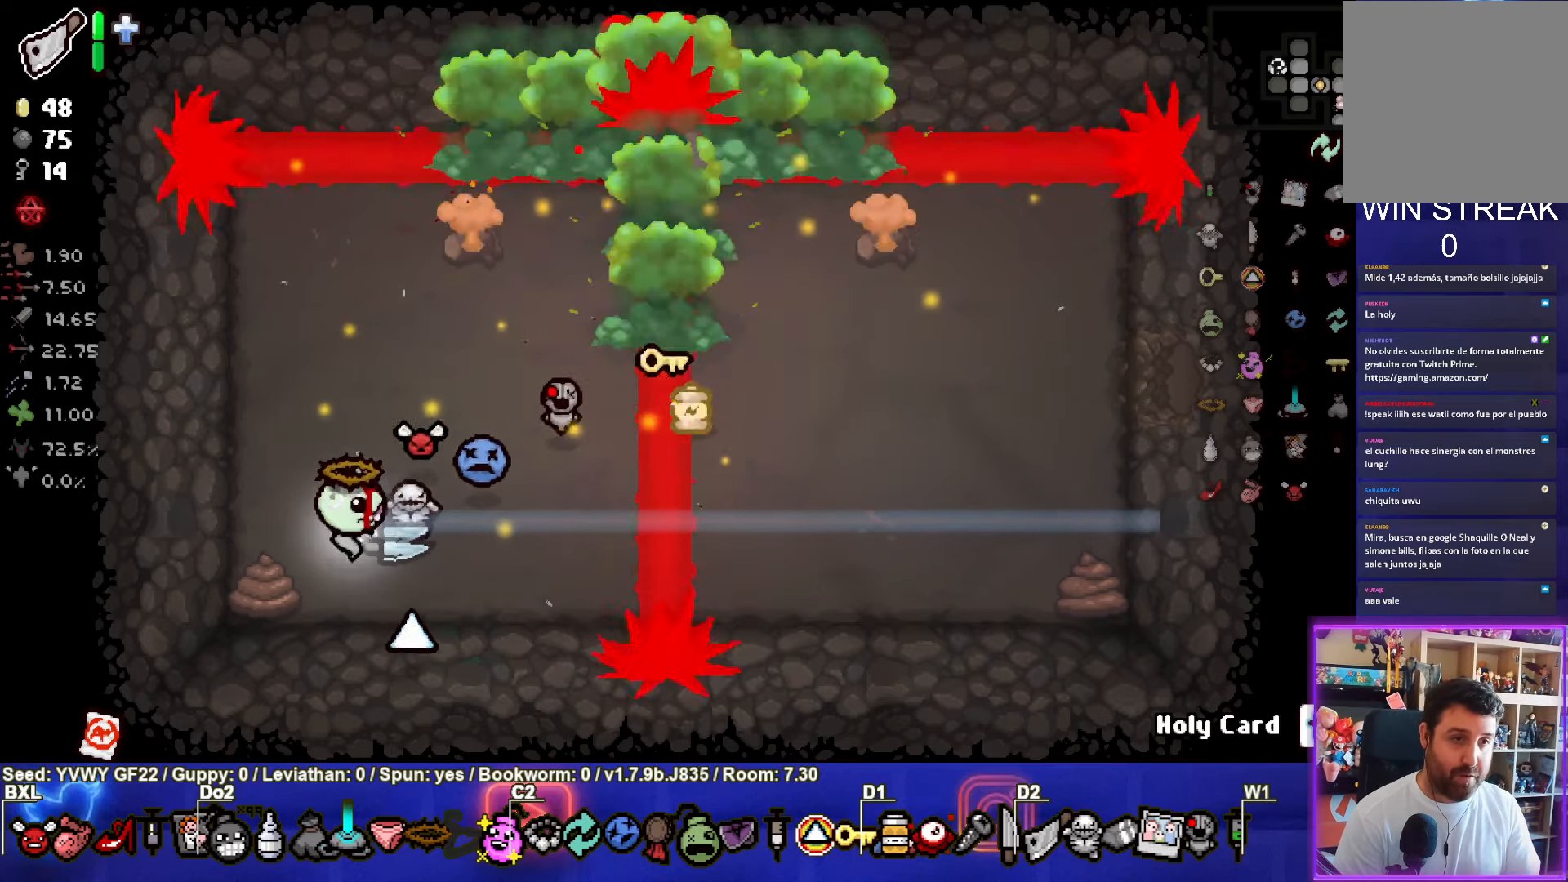
{"buttons": [], "left_stick": "center", "events": []}
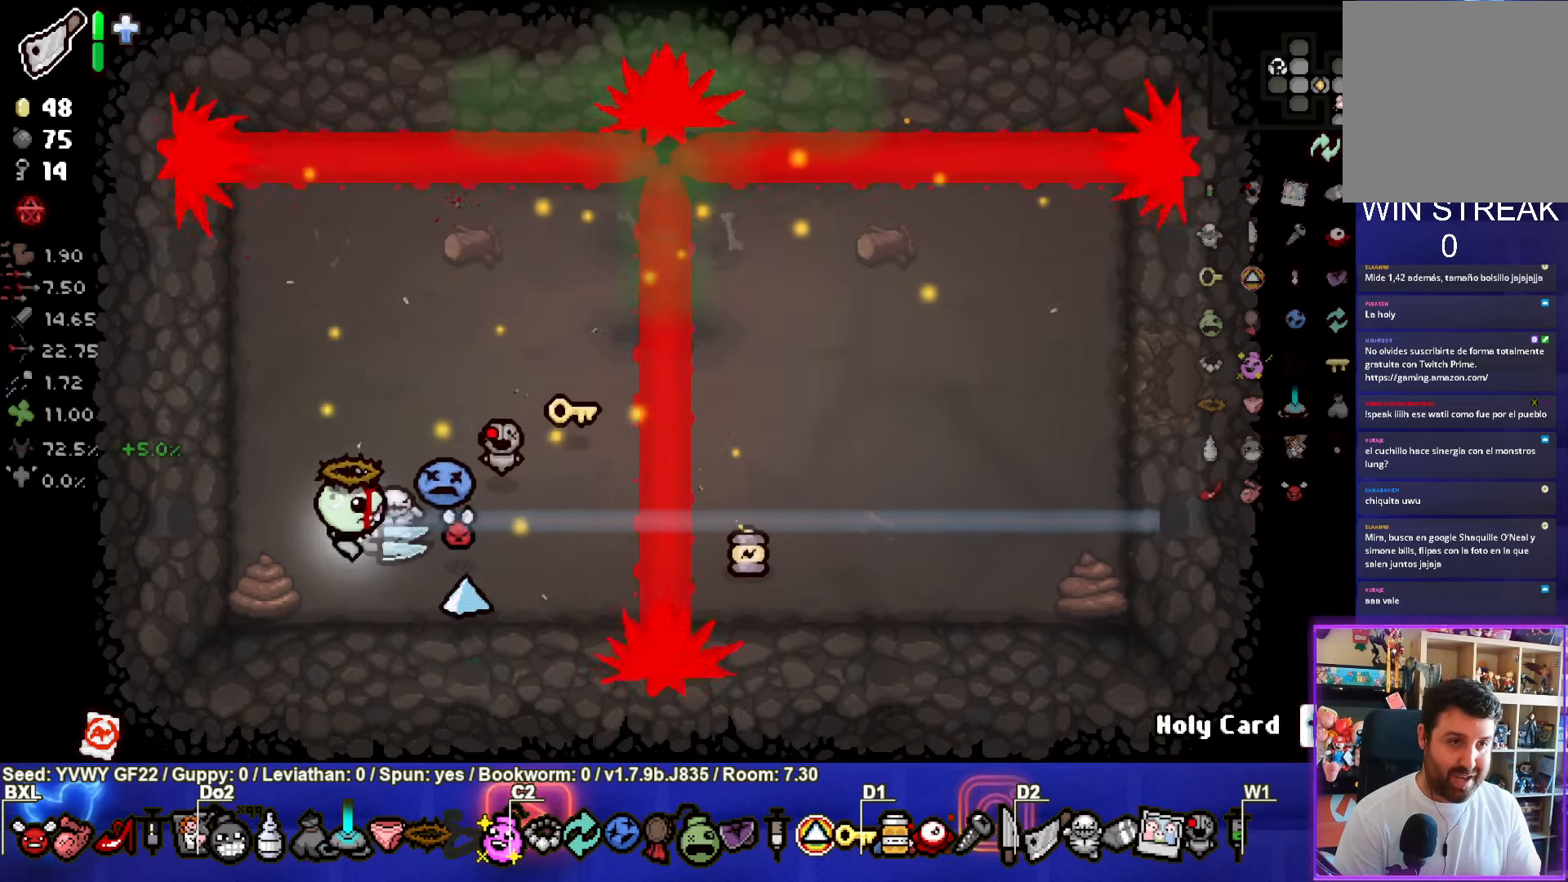
{"buttons": [], "left_stick": "up-right", "events": [[183, "left_stick", "up-right"]]}
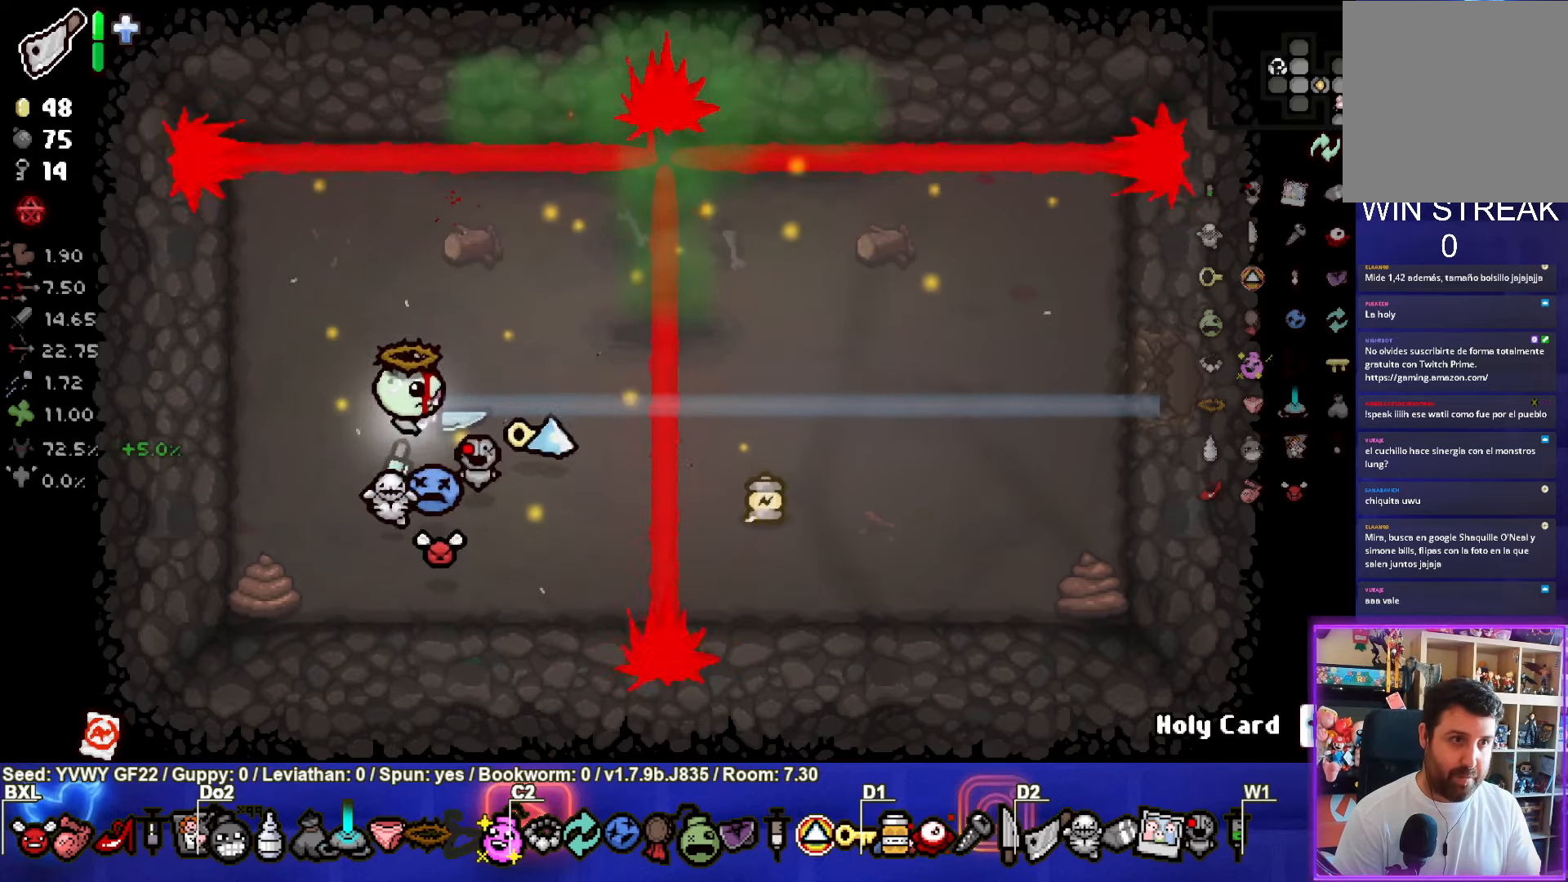
{"buttons": [], "left_stick": "down-right", "events": [[83, "left_stick", "center"], [250, "left_stick", "right"], [450, "left_stick", "down-right"]]}
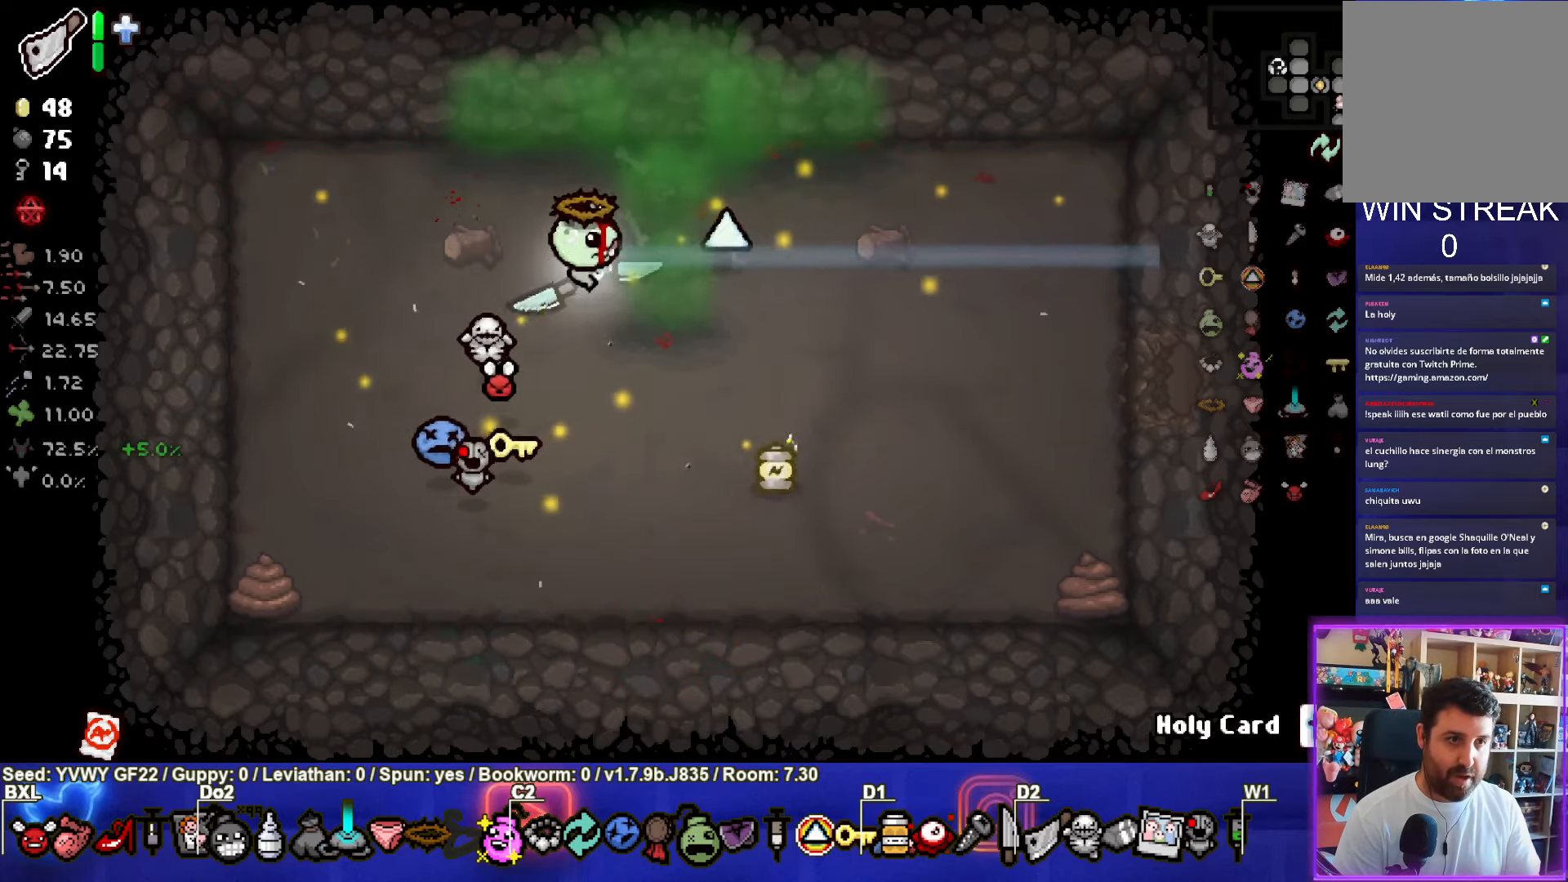
{"buttons": [], "left_stick": "center", "events": [[117, "left_stick", "center"]]}
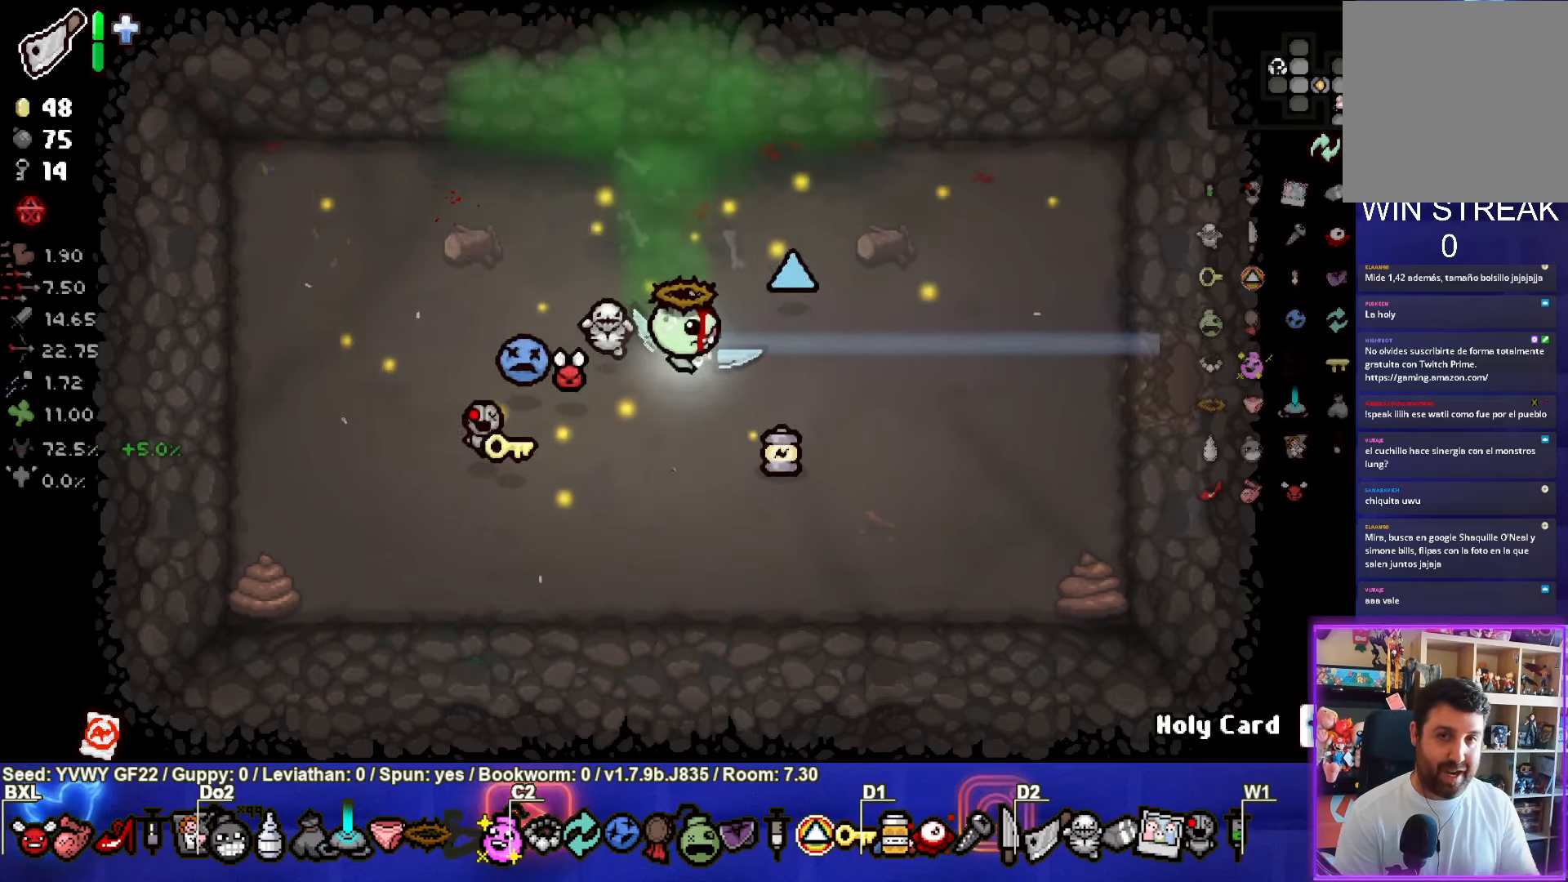
{"buttons": [], "left_stick": "center", "events": []}
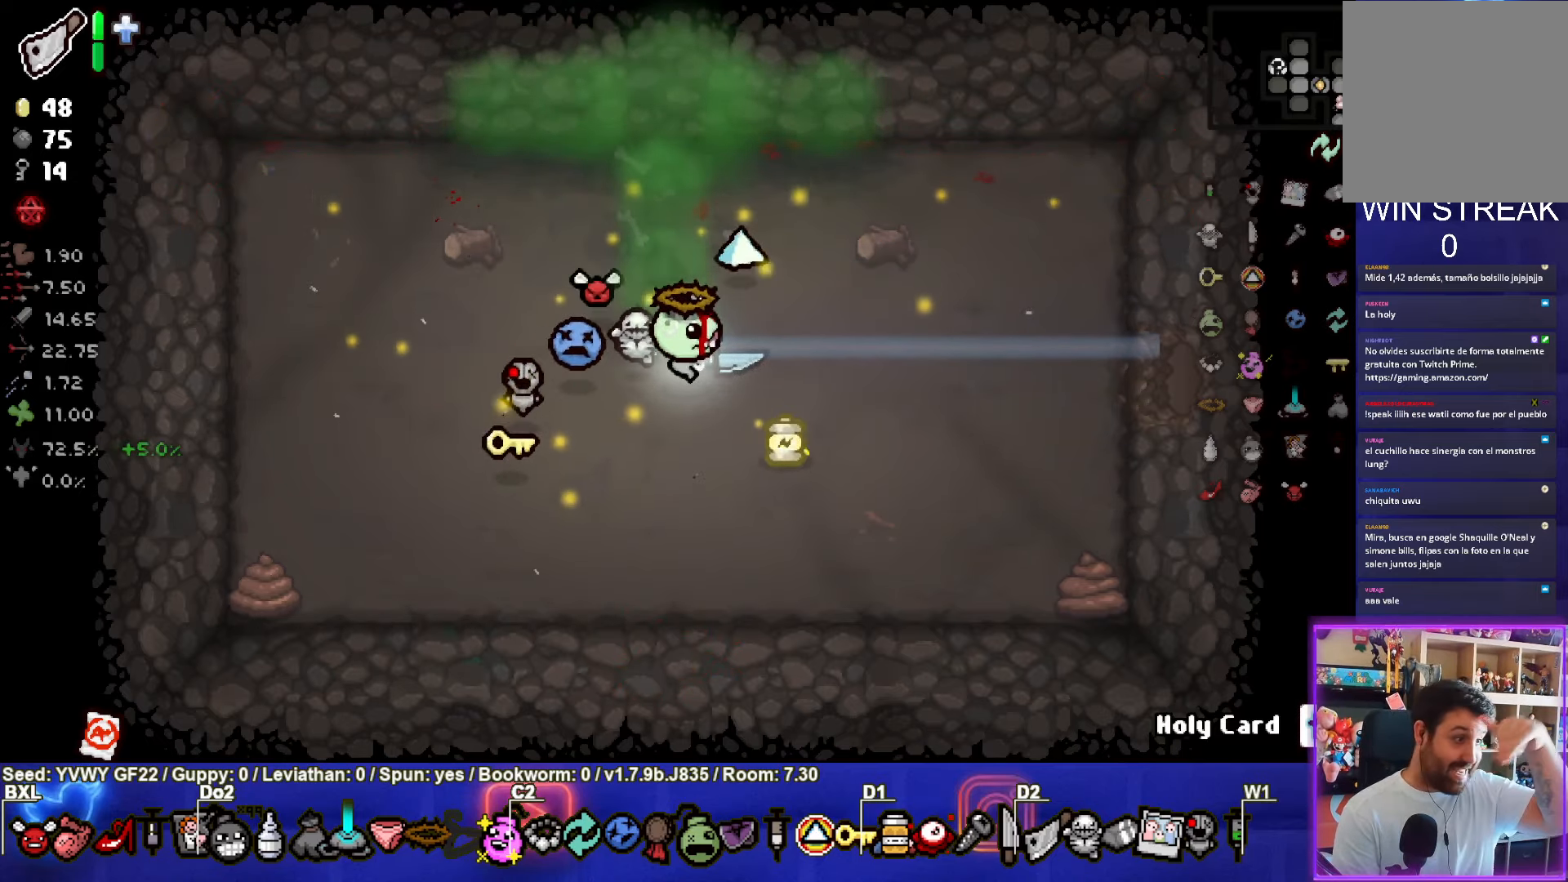
{"buttons": [], "left_stick": "center", "events": []}
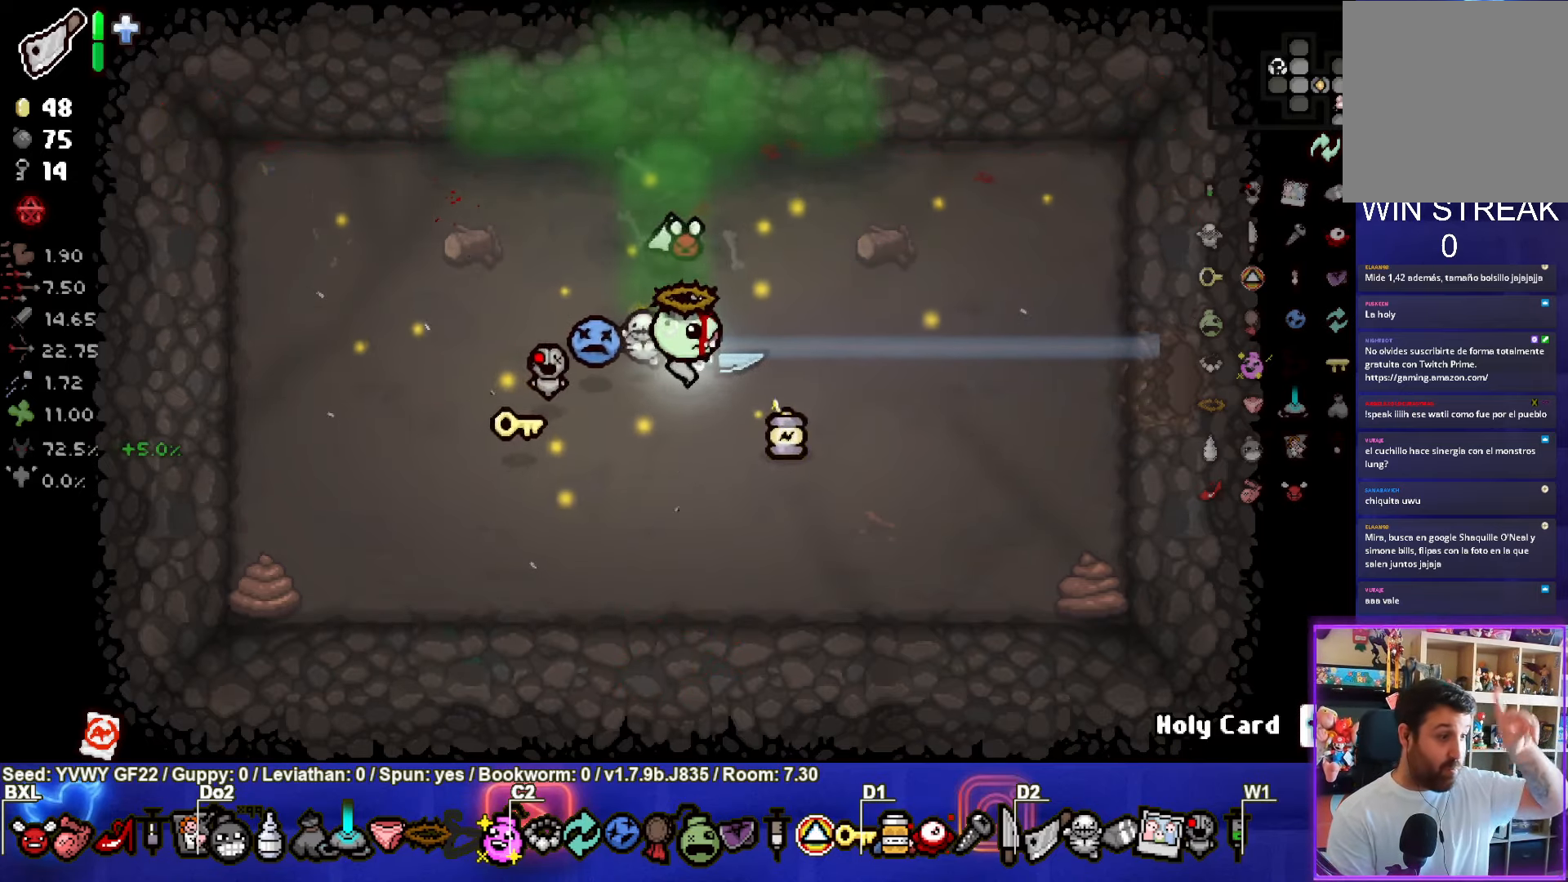
{"buttons": [], "left_stick": "center", "events": []}
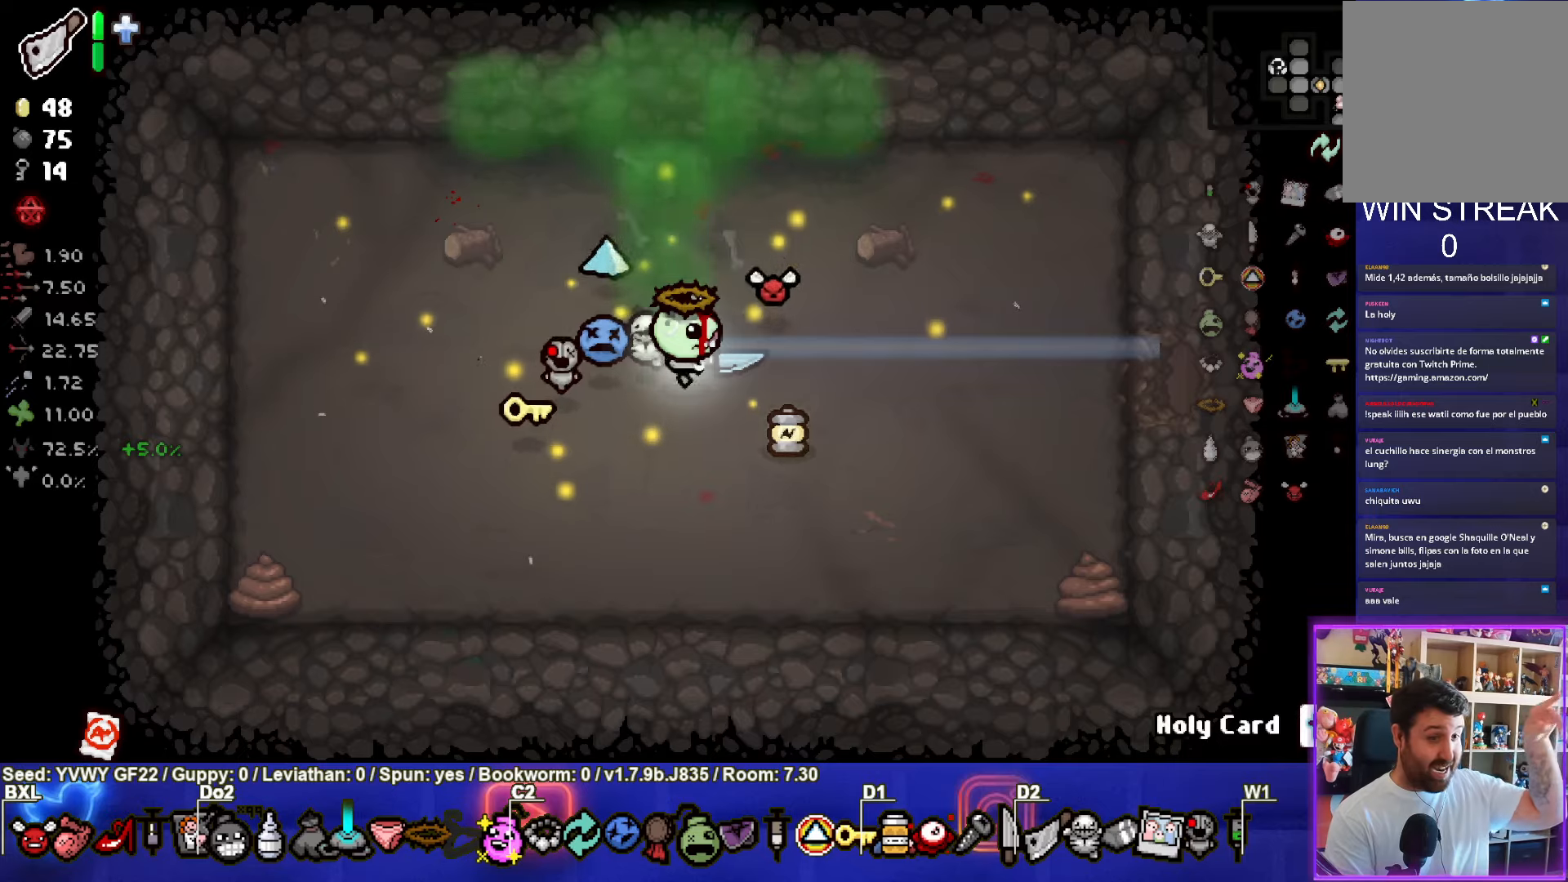
{"buttons": [], "left_stick": "center", "events": []}
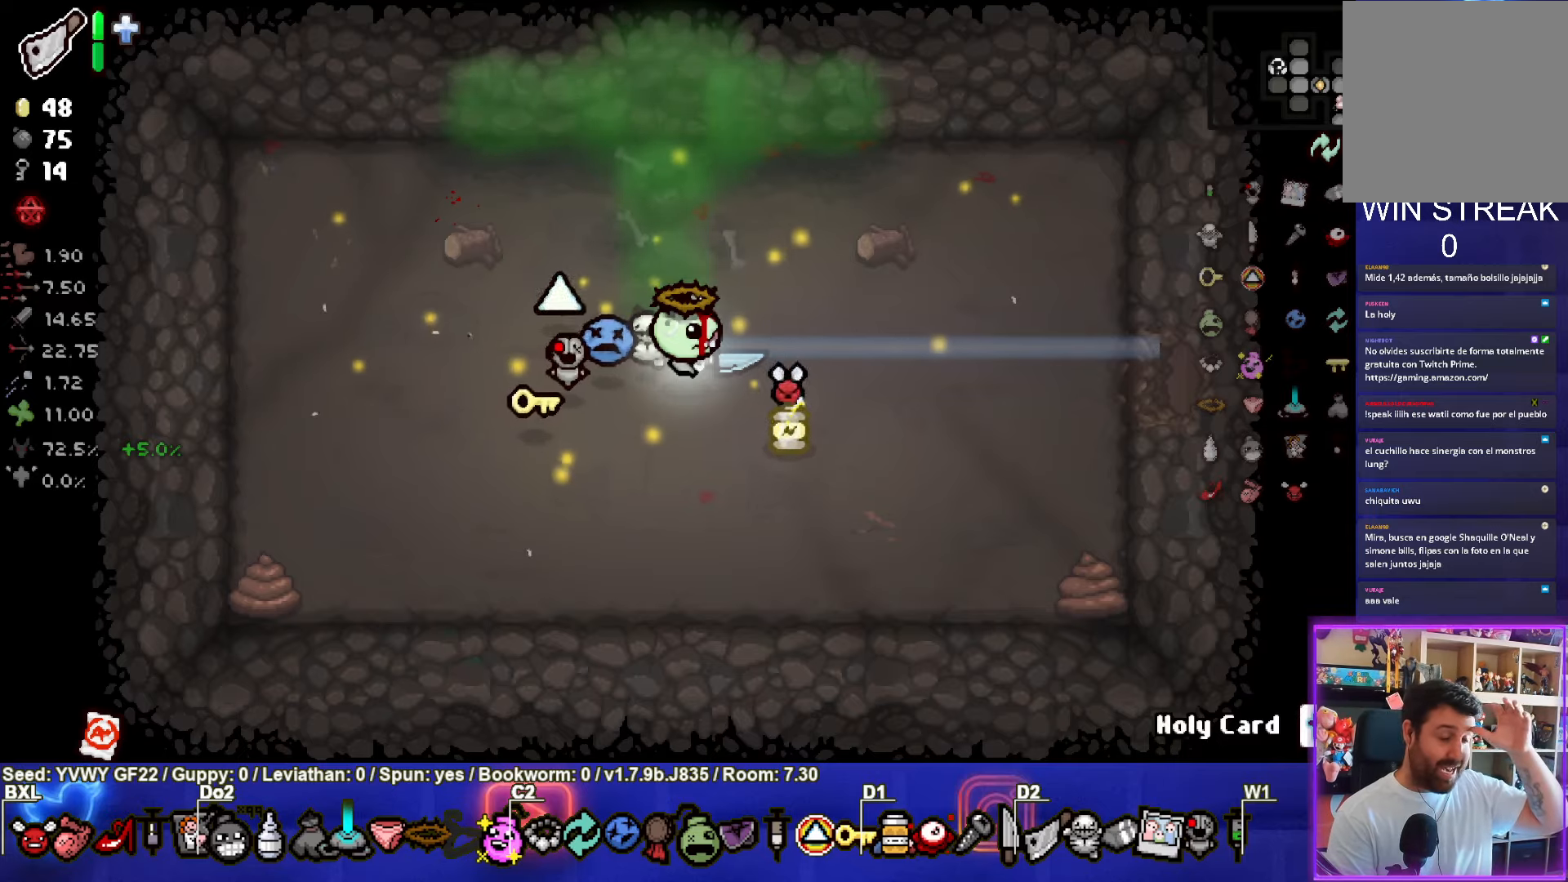
{"buttons": [], "left_stick": "center", "events": []}
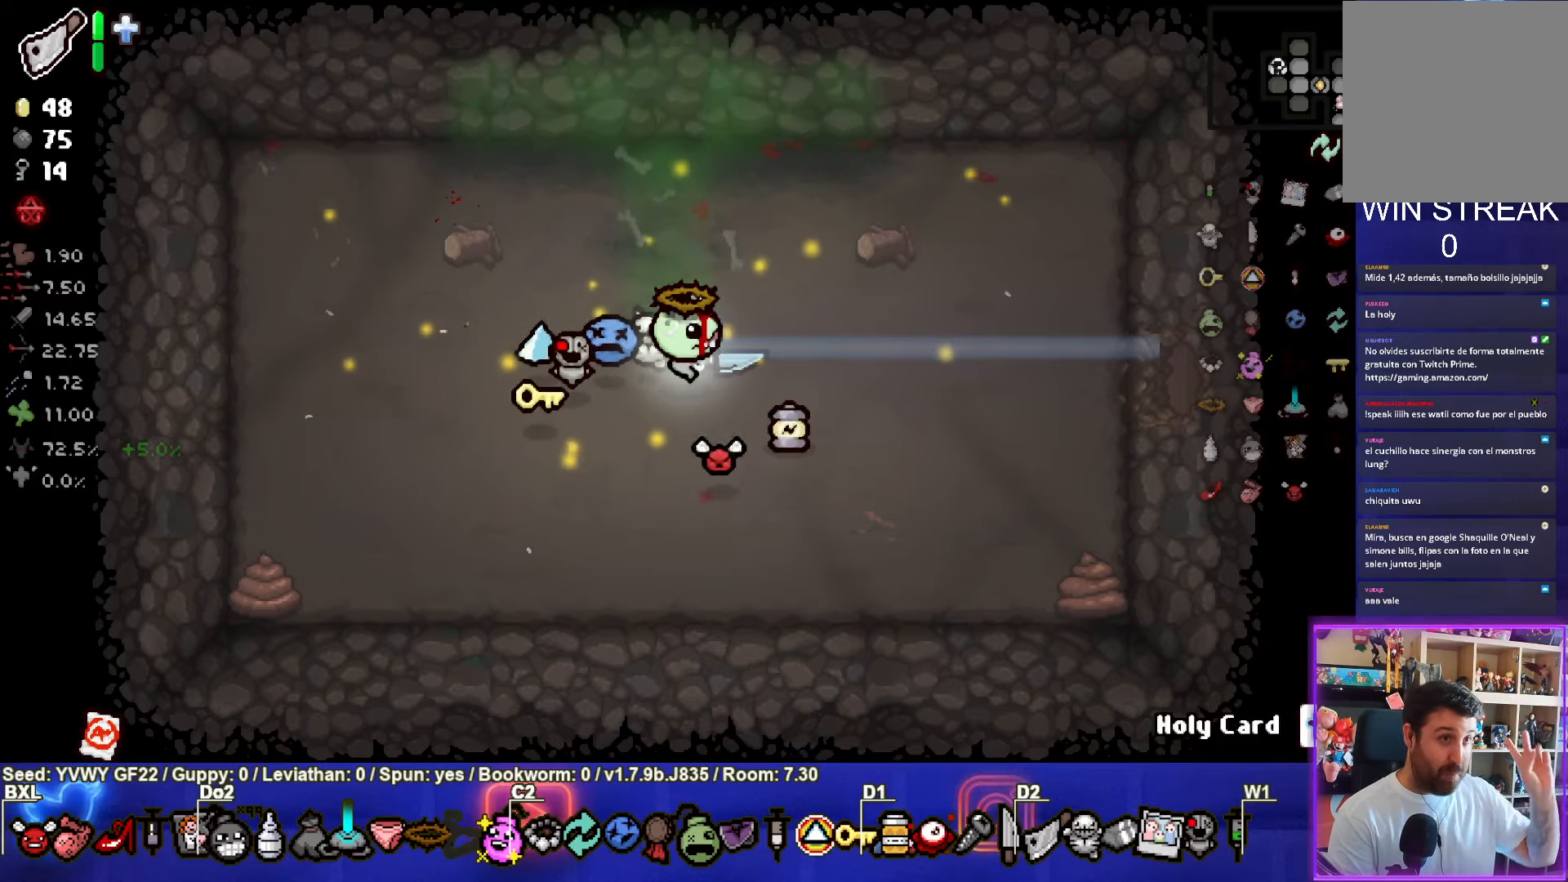
{"buttons": [], "left_stick": "right", "events": [[500, "left_stick", "right"]]}
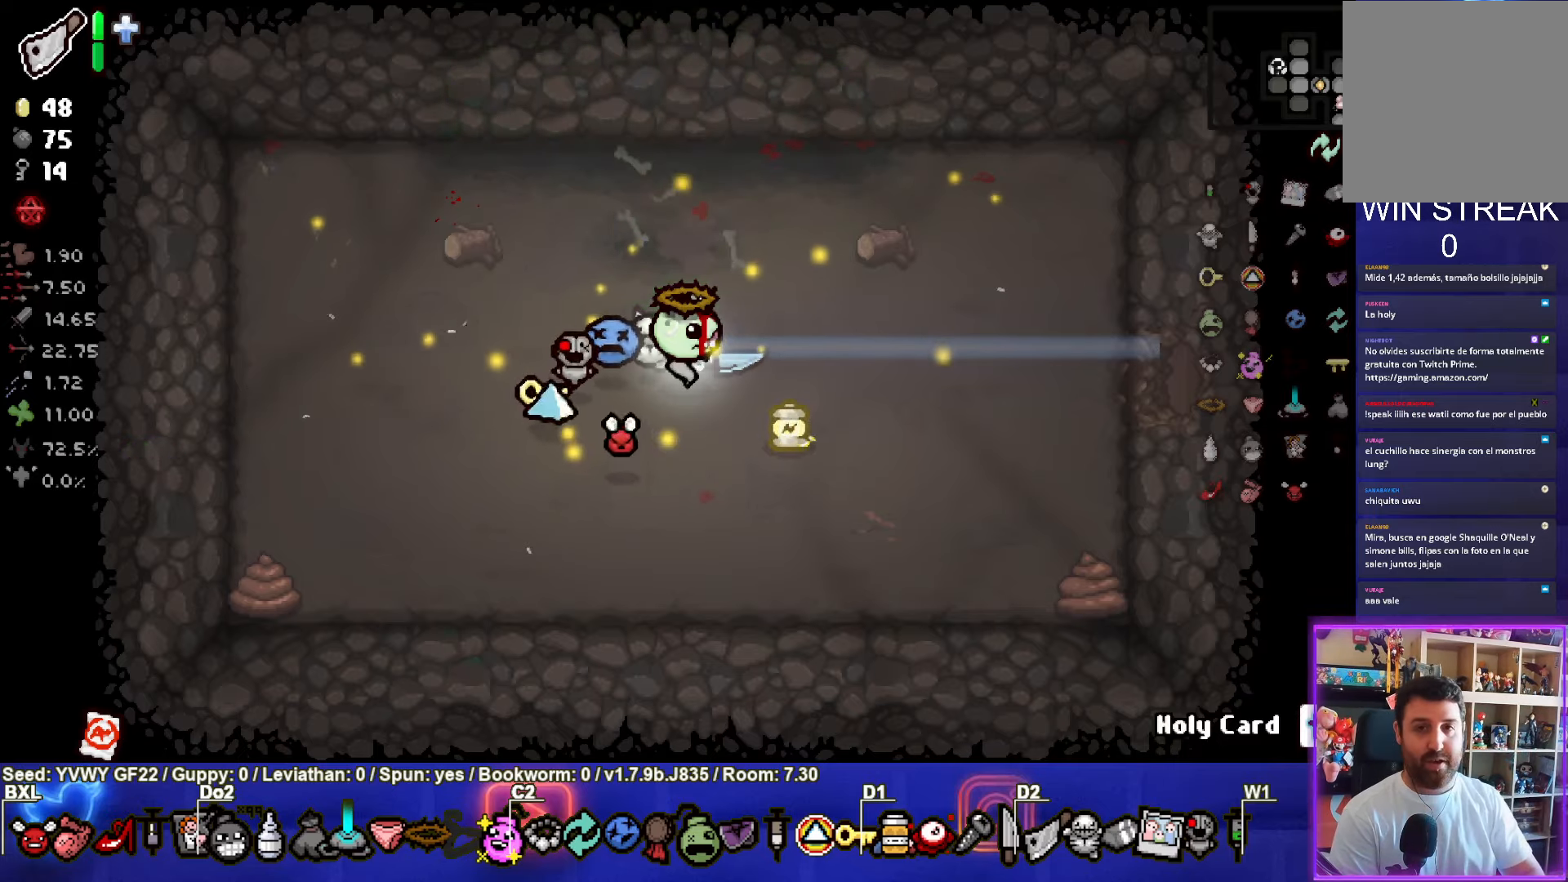
{"buttons": [], "left_stick": "right", "events": []}
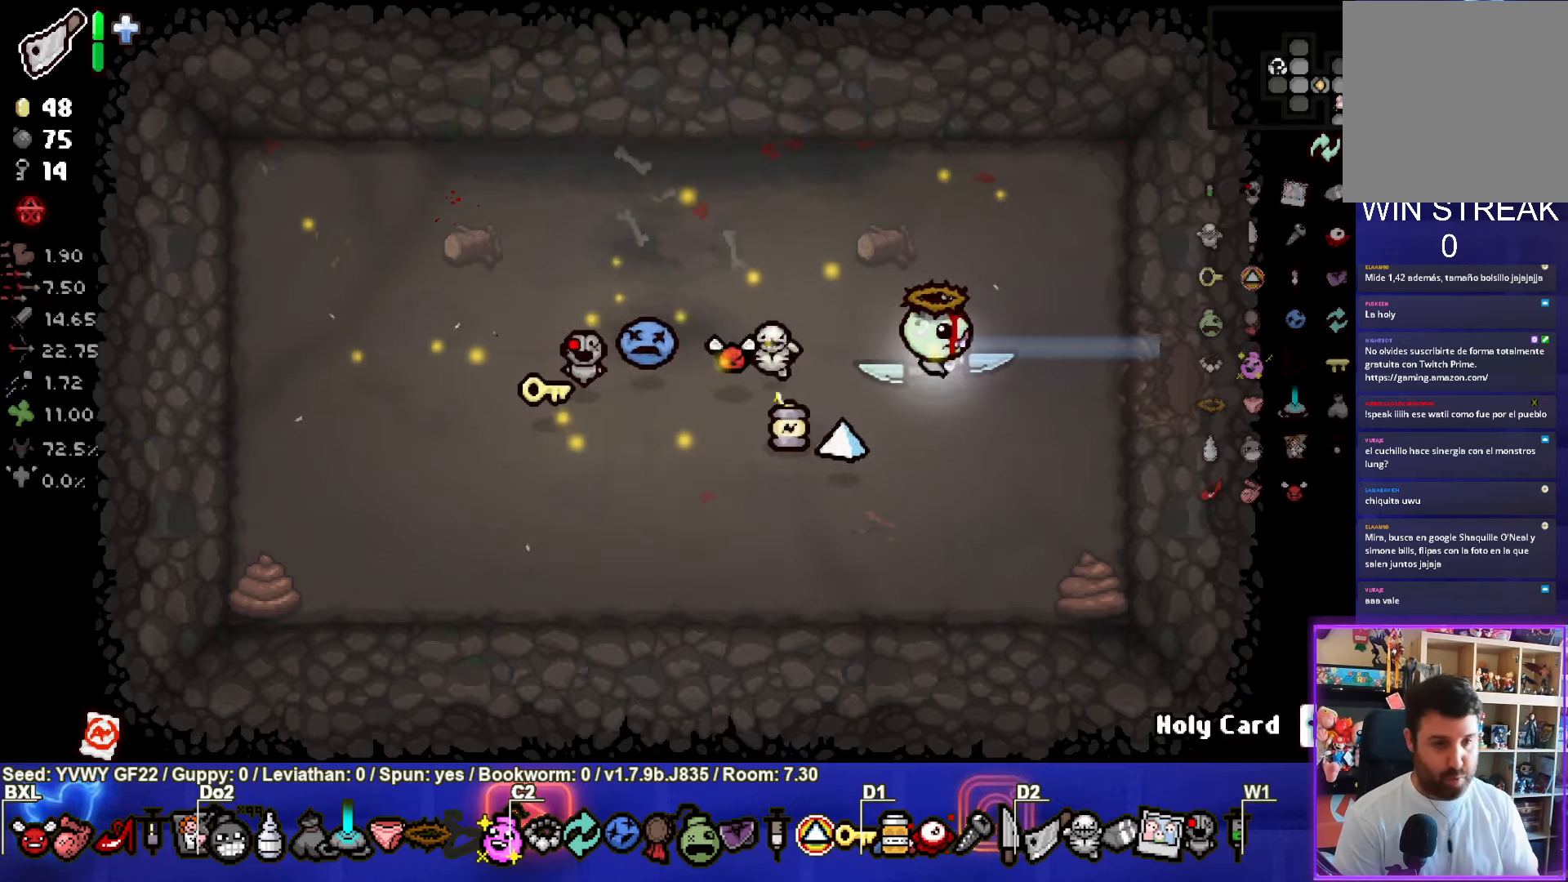
{"buttons": [], "left_stick": "right", "events": []}
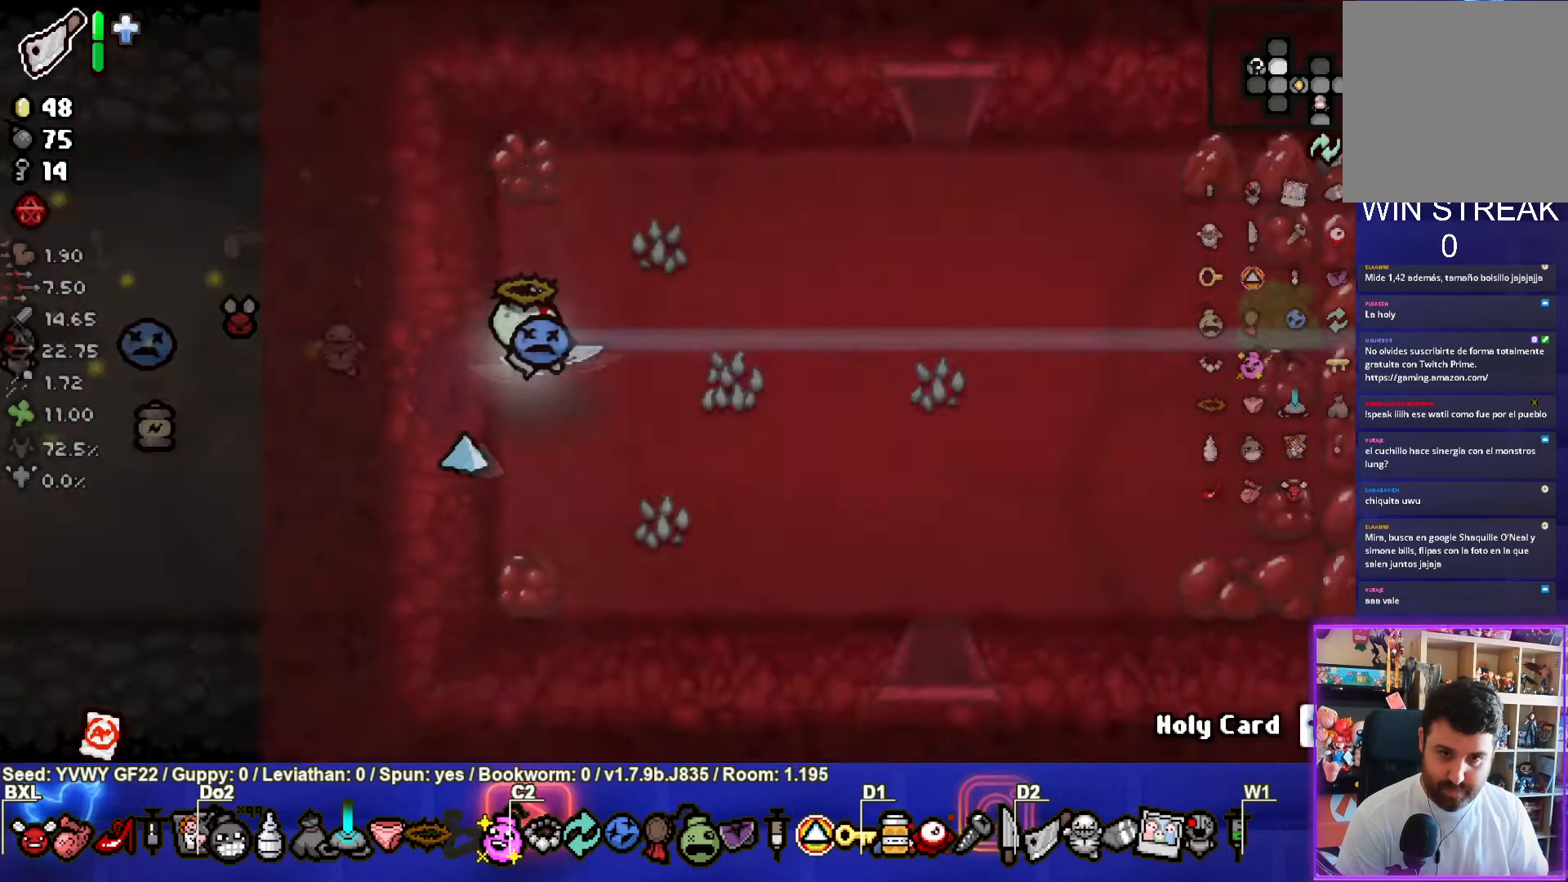
{"buttons": [], "left_stick": "up-right", "events": [[350, "left_stick", "up-right"]]}
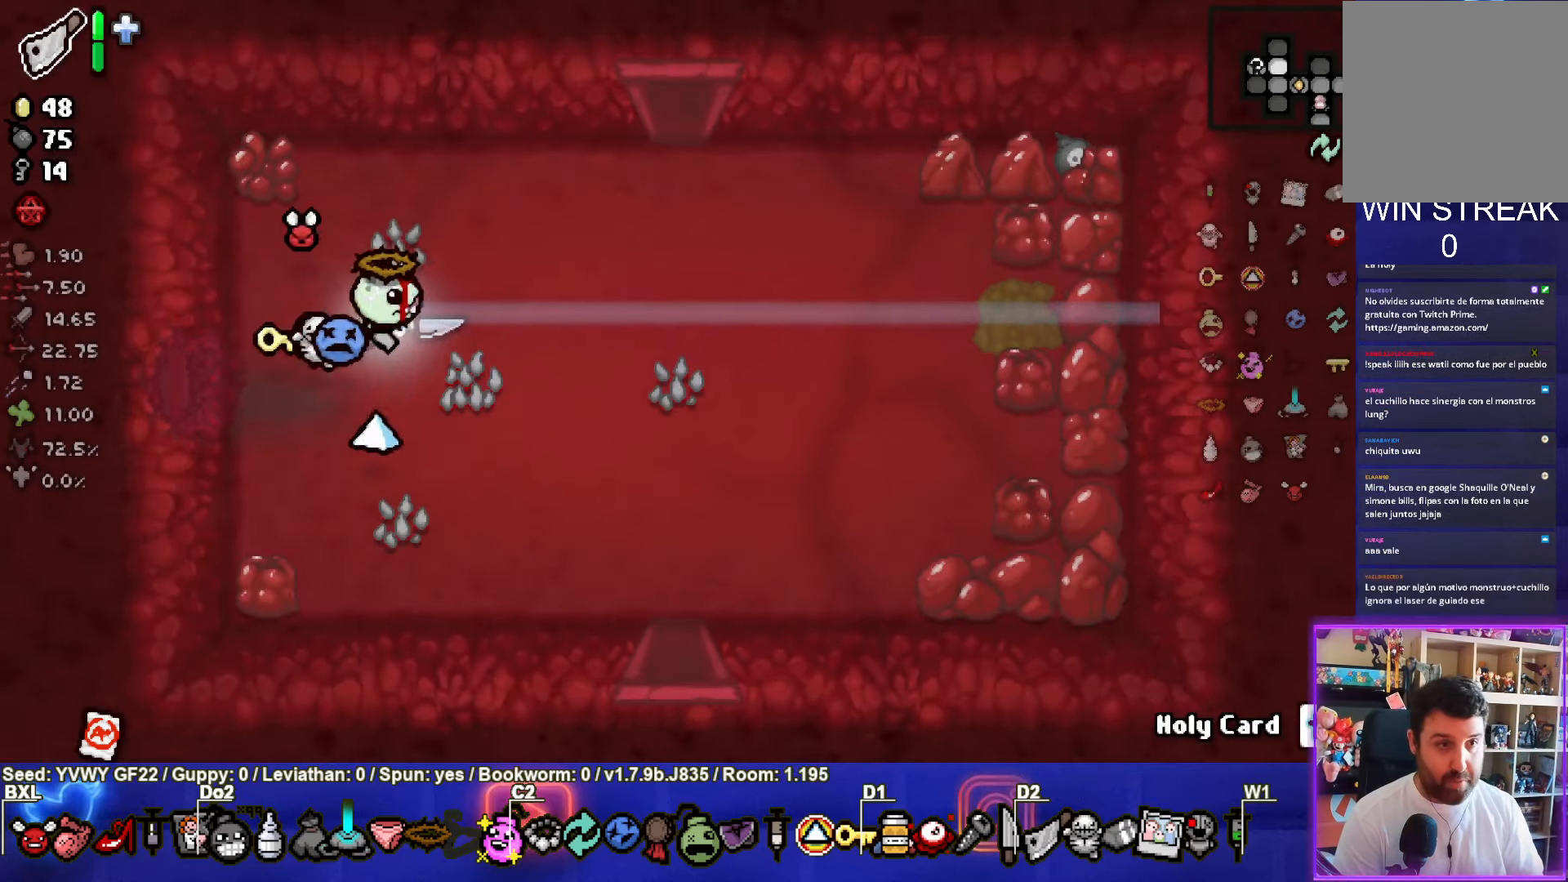
{"buttons": [], "left_stick": "up", "events": [[384, "left_stick", "up"]]}
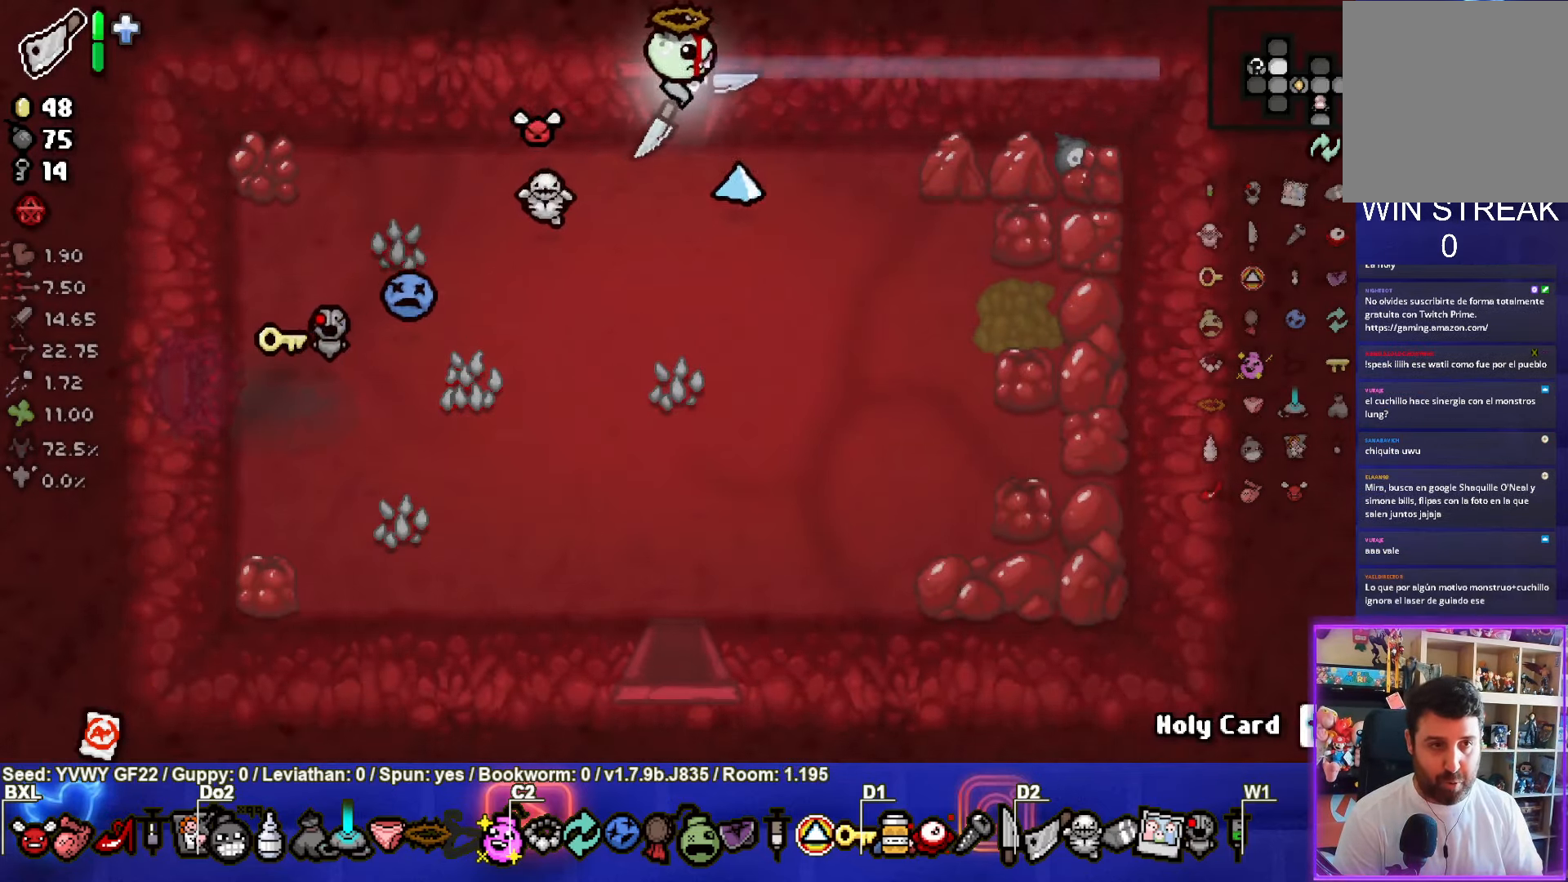
{"buttons": [], "left_stick": "center", "events": [[134, "left_stick", "center"]]}
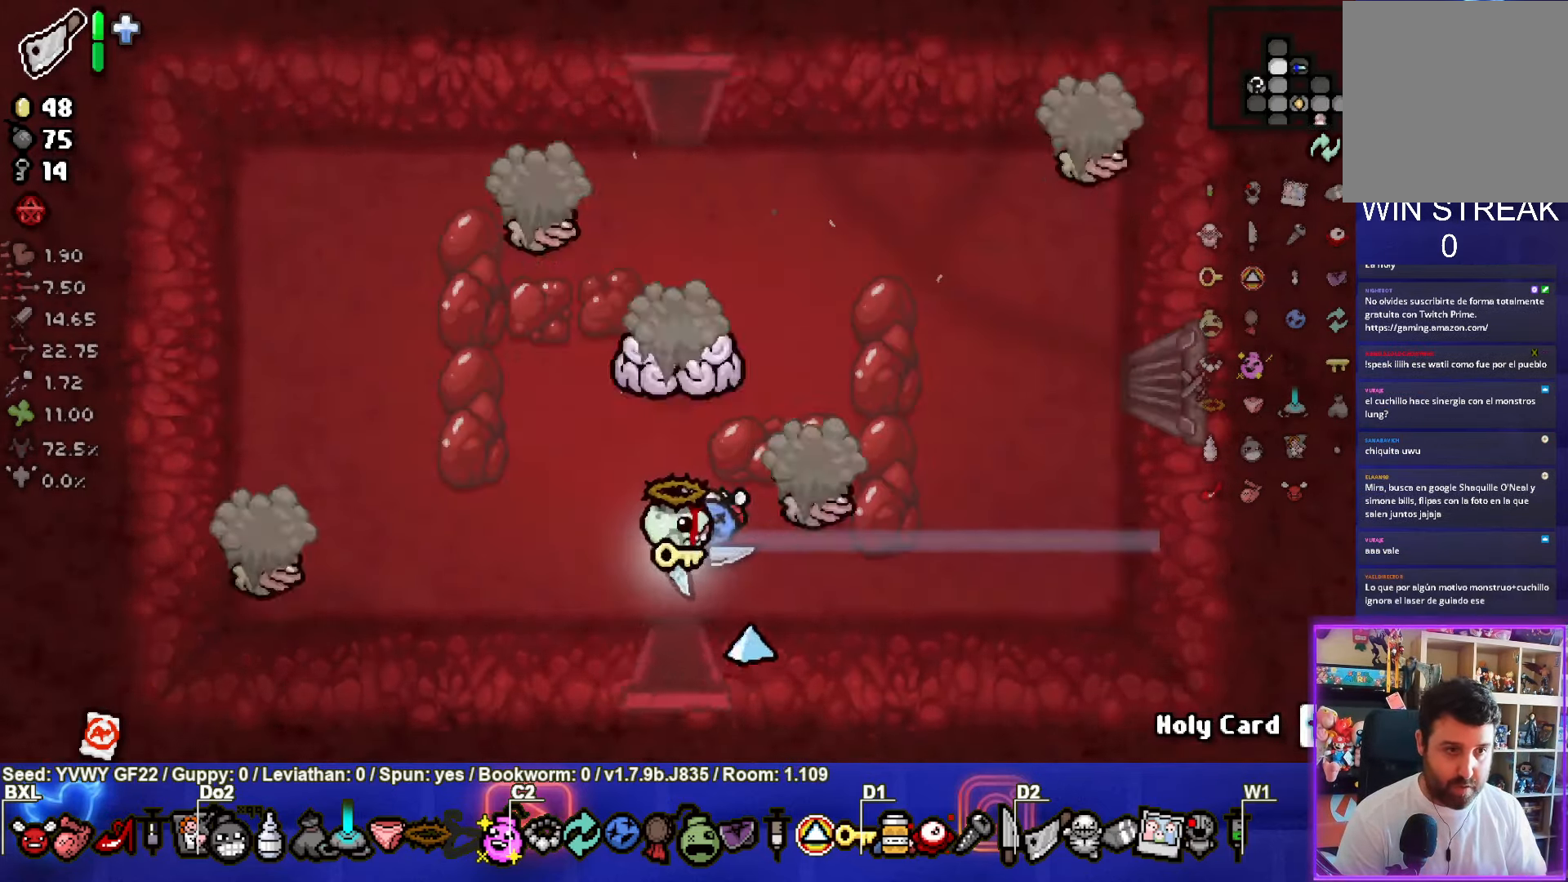
{"buttons": [], "left_stick": "down", "events": [[200, "TRIANGLE", "down"], [266, "left_stick", "up"], [350, "TRIANGLE", "up"], [383, "left_stick", "center"], [450, "left_stick", "down"]]}
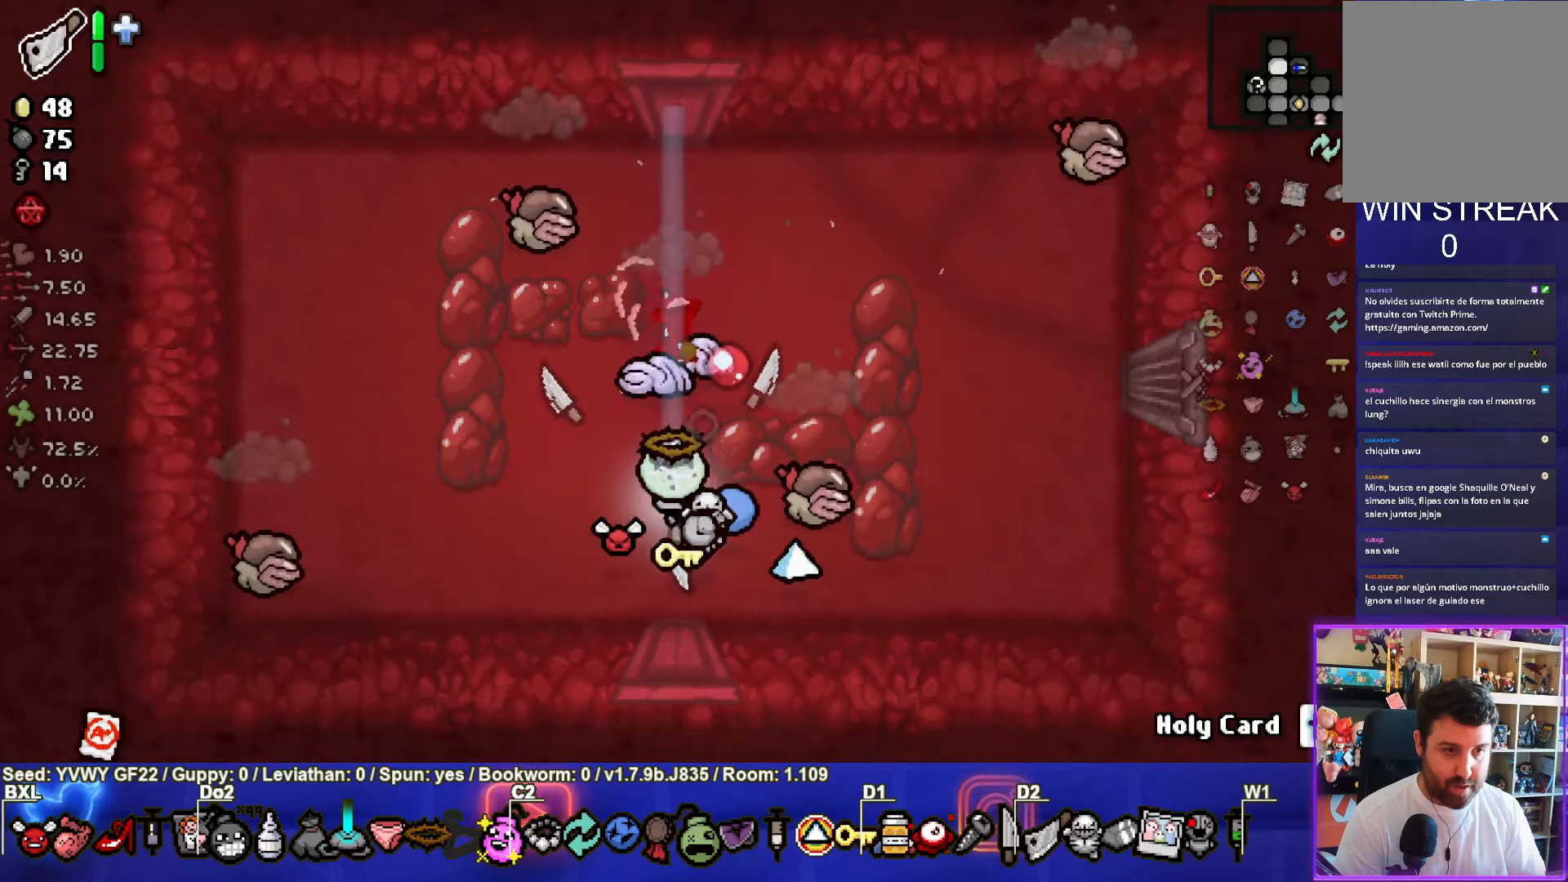
{"buttons": [], "left_stick": "center", "events": [[66, "left_stick", "center"], [200, "left_stick", "up-left"], [416, "left_stick", "center"]]}
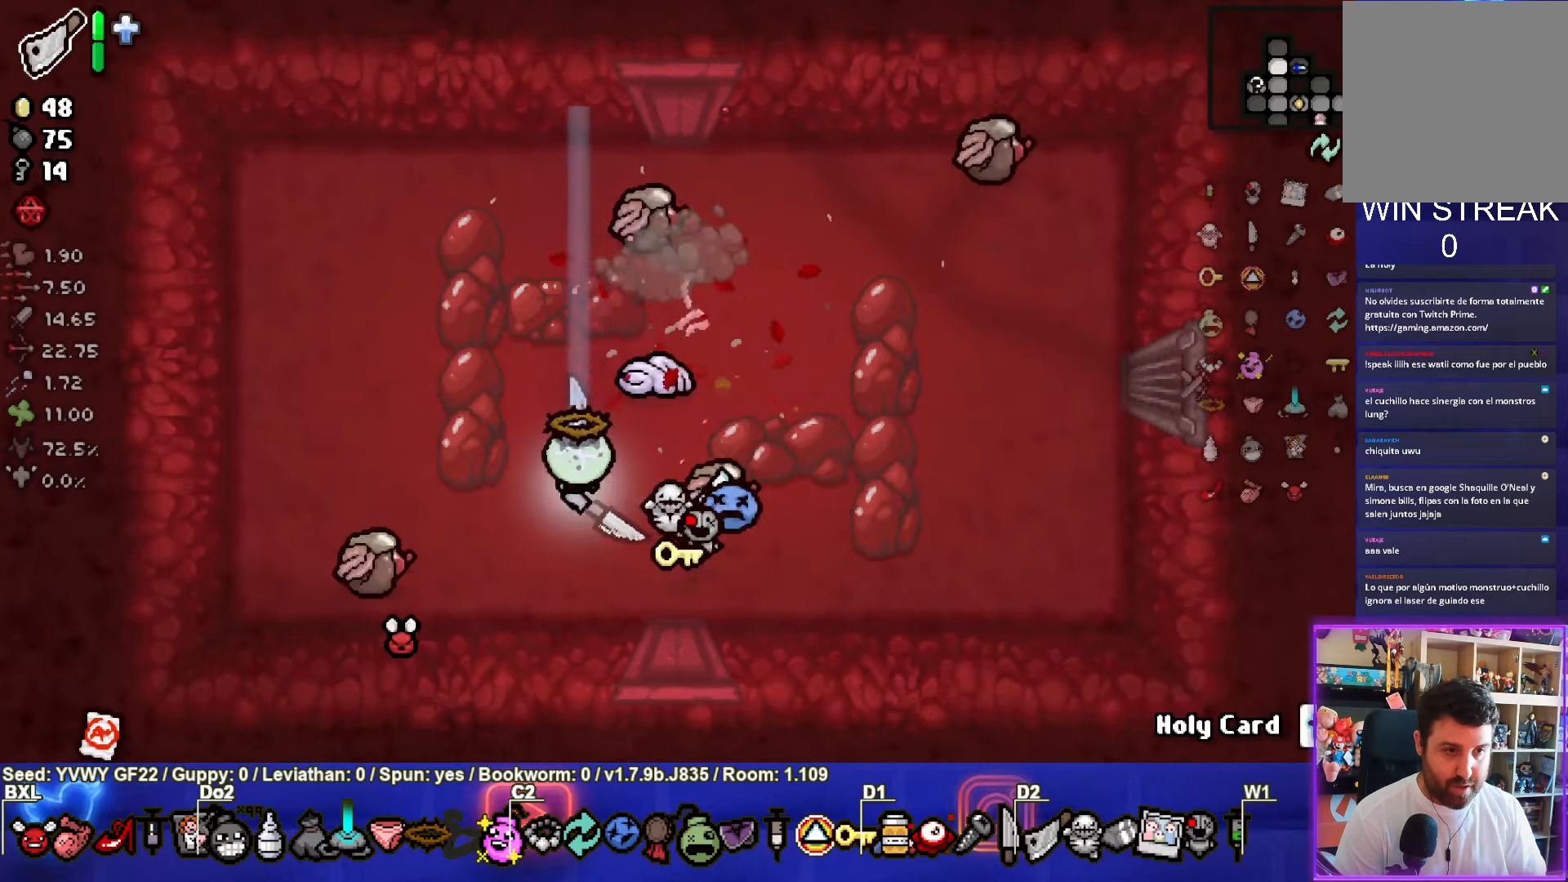
{"buttons": ["CIRCLE"], "left_stick": "center", "events": [[16, "left_stick", "up-left"], [33, "CIRCLE", "down"], [233, "CIRCLE", "up"], [266, "left_stick", "center"], [366, "left_stick", "up"], [466, "left_stick", "center"], [483, "CIRCLE", "down"]]}
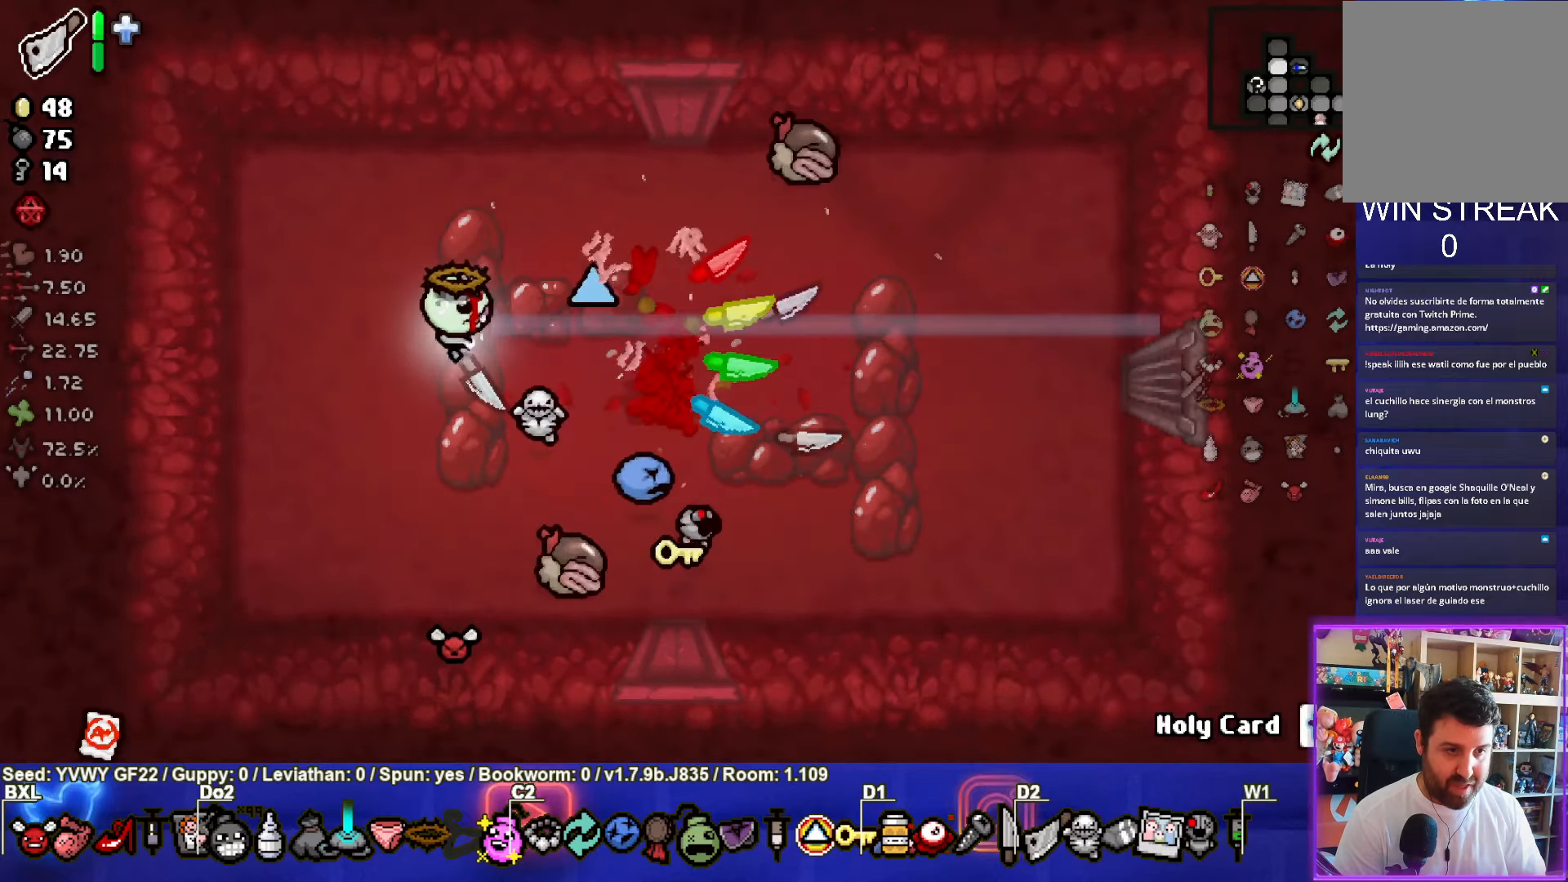
{"buttons": ["CIRCLE"], "left_stick": "center", "events": [[66, "left_stick", "left"], [133, "CIRCLE", "up"], [233, "left_stick", "up"], [466, "CIRCLE", "down"], [500, "left_stick", "center"]]}